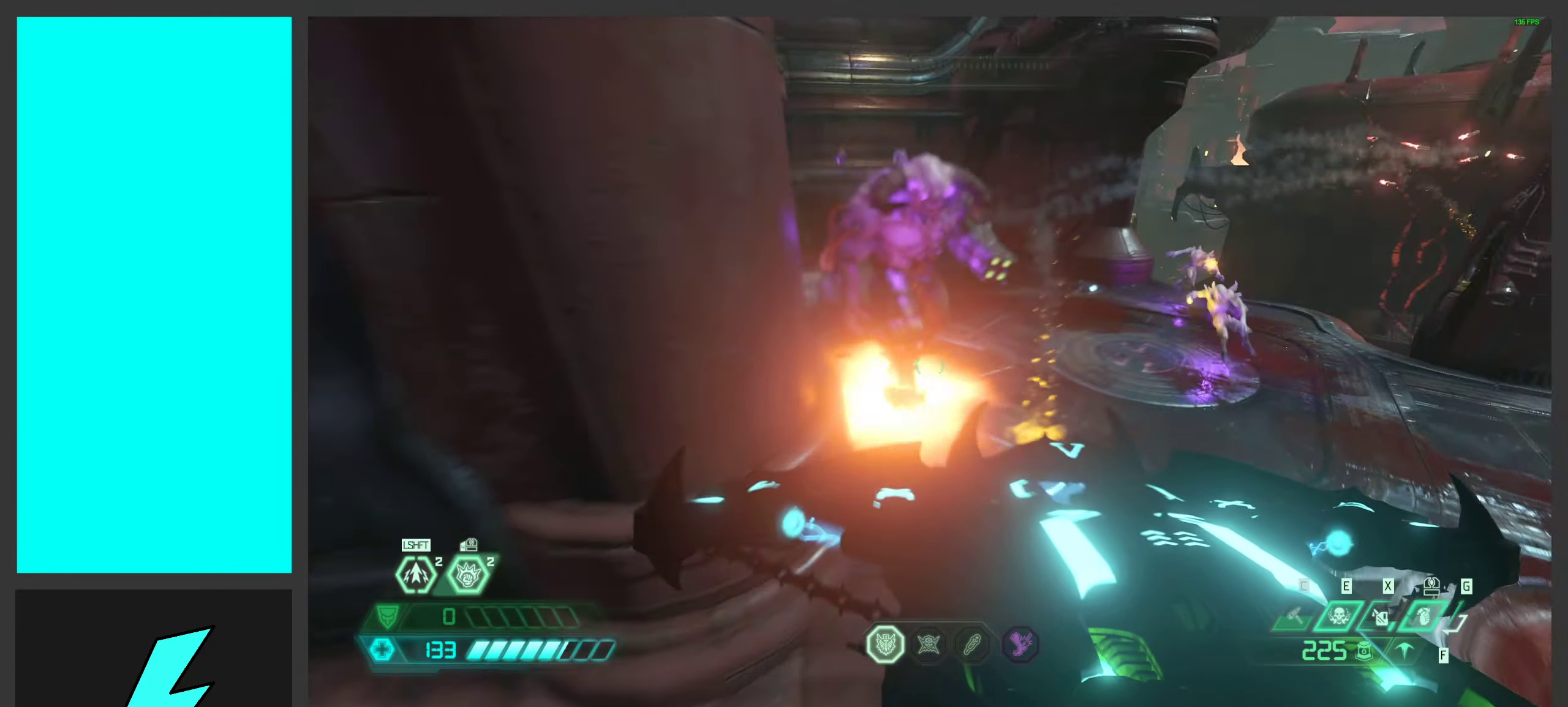
Gameplay with keyboard and mouse; each line is a JSON object with the keys and mouse buttons held at the frame after it. "events" lists presses ("down") and releases ("up") of ".", "/", "0", "1", "2", "3", "4", "5", "6", "7", "8", "9", "a", "alt_l", "alt_r", "b", "c", "caps_lock", "comma", "ctrl", "d", "e", "equals", "f", "g", "h", "i", "j", "k", "l", "lbracket", "m", "minus", "n", "o", "p", "q", "quote", "r", "rbracket", "s", "semicolon", "shift", "space", "super_l", "super_r", "t", "tab", "tilde", "u", "v", "w", "x", "y", "z", "mouse_left", "mouse_wheel", "mouse_right", "mouse_mb4" and "mouse_mb5" between this image and that frame as [ms after this image, input, new state], when the widget could be followed in between. "mouse_left", "mouse_wheel", "mouse_right", "mouse_mb4", "mouse_mb5" = the "left", "wheel", "right", "mb4", "mb5" buttons of the "mouse" list. No other keys are recorded. "wheel" means that the mouse wheel is clicked or scrolled. Mouse movement is not recorded.
{"keys": ["w"], "mouse": [], "events": [[200, "mouse_left", "down"], [283, "mouse_left", "up"], [400, "w", "down"]]}
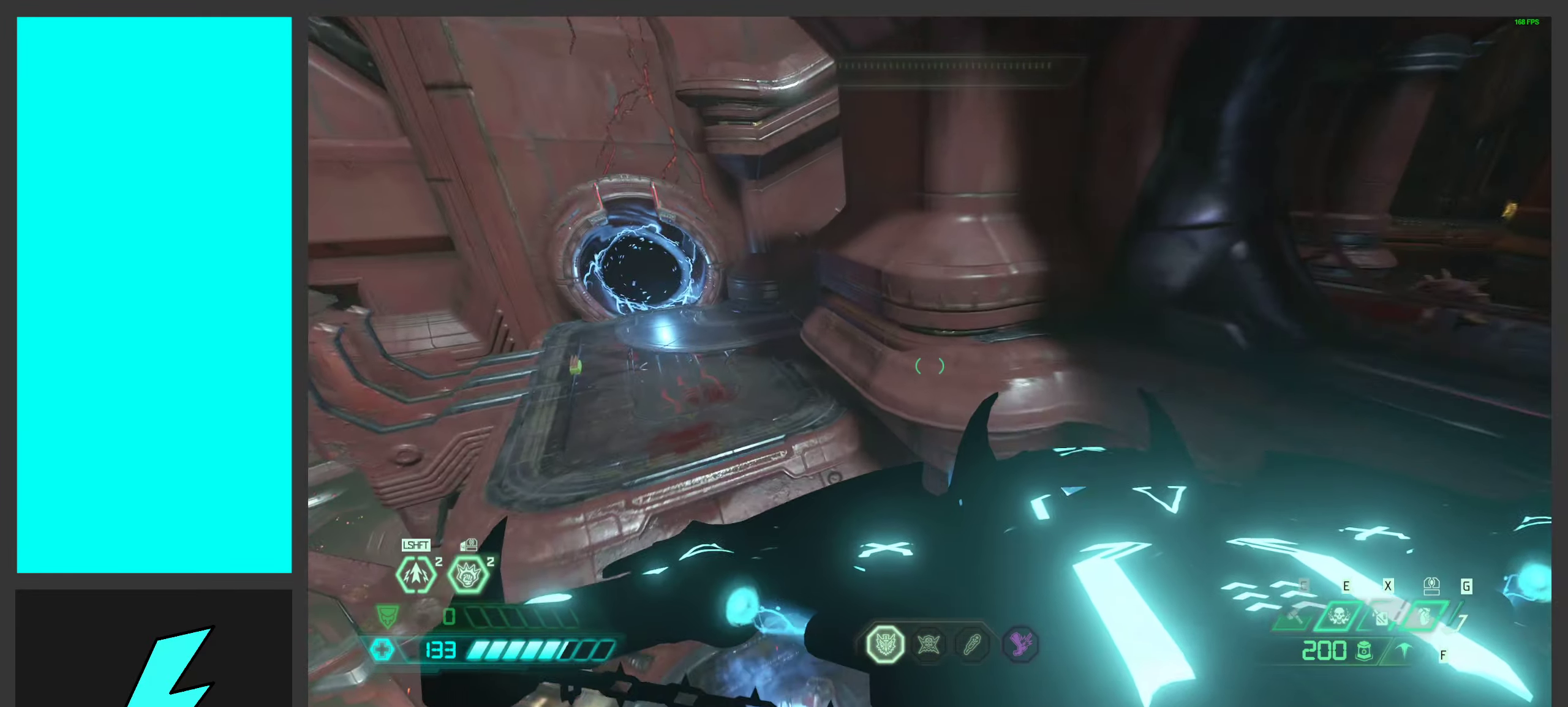
{"keys": ["w"], "mouse": ["wheel"], "events": [[367, "mouse_wheel", "down"]]}
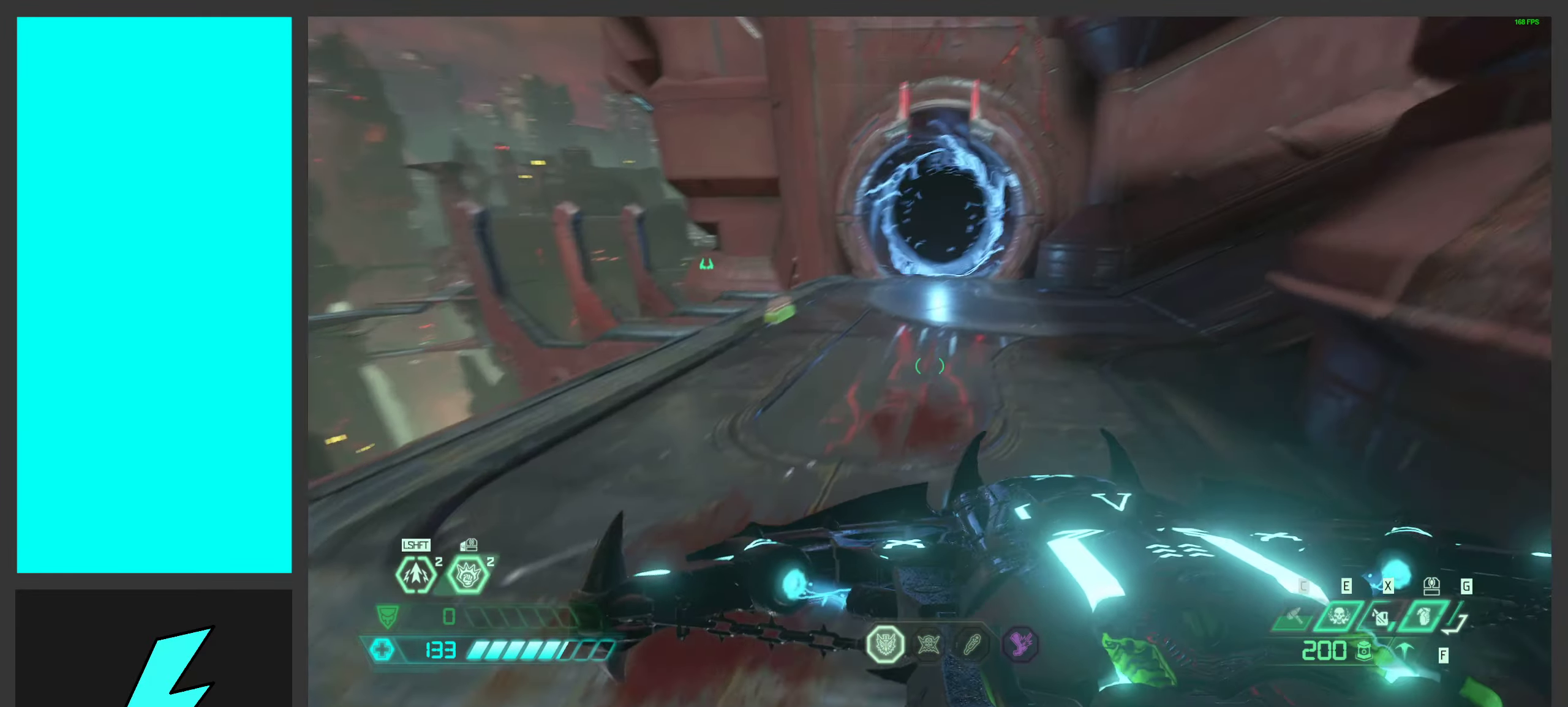
{"keys": ["w"], "mouse": [], "events": [[117, "mouse_wheel", "up"]]}
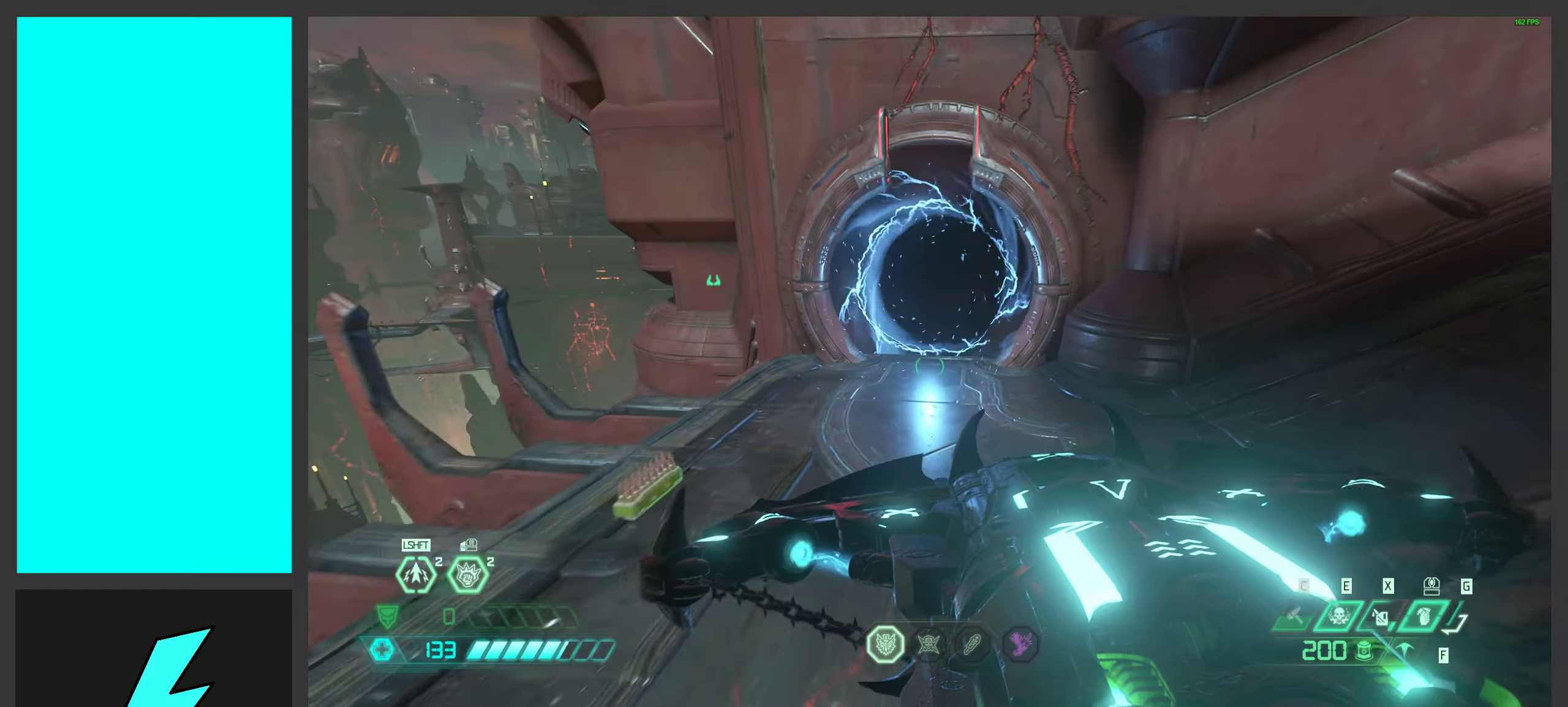
{"keys": ["w"], "mouse": [], "events": [[250, "shift", "down"], [400, "shift", "up"]]}
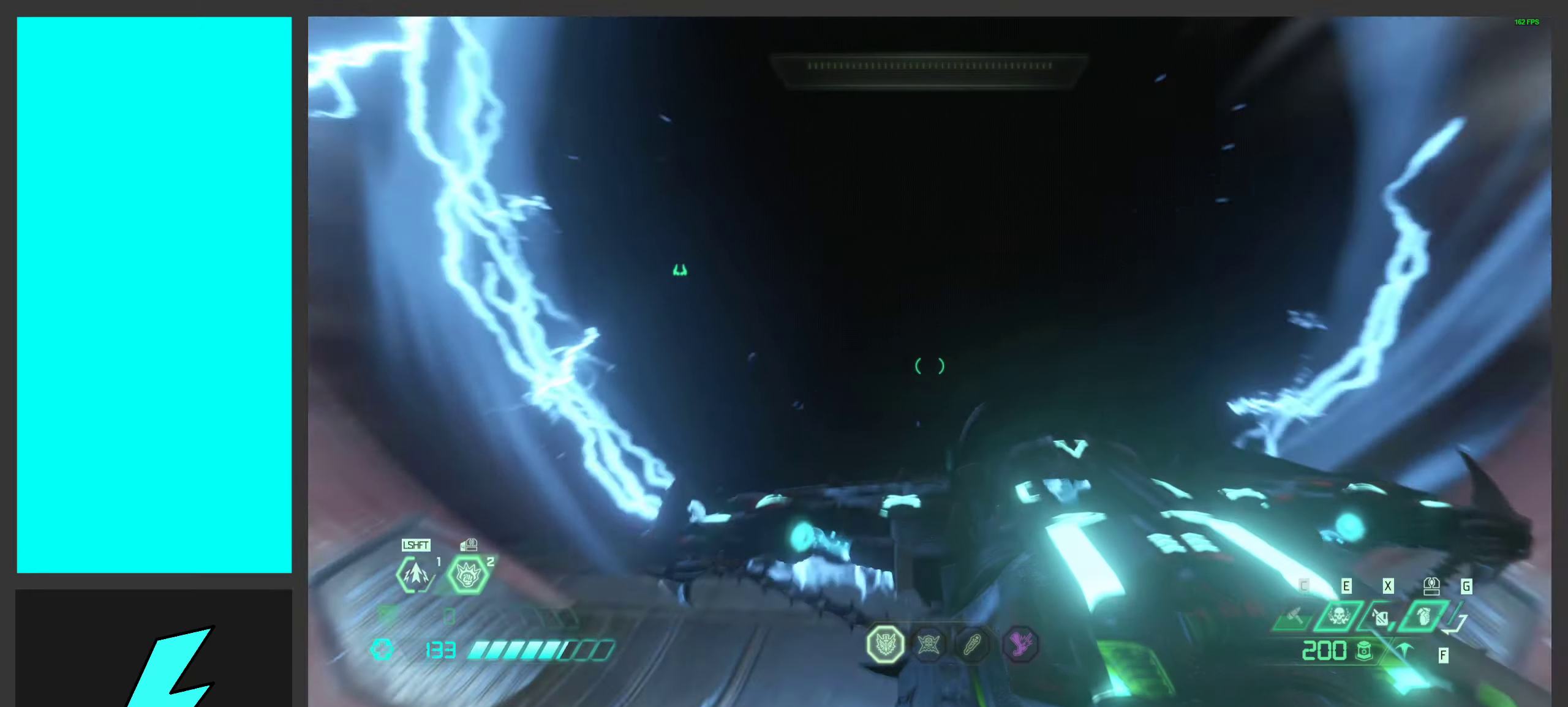
{"keys": ["d", "w"], "mouse": [], "events": [[117, "2", "down"], [217, "2", "up"], [500, "d", "down"]]}
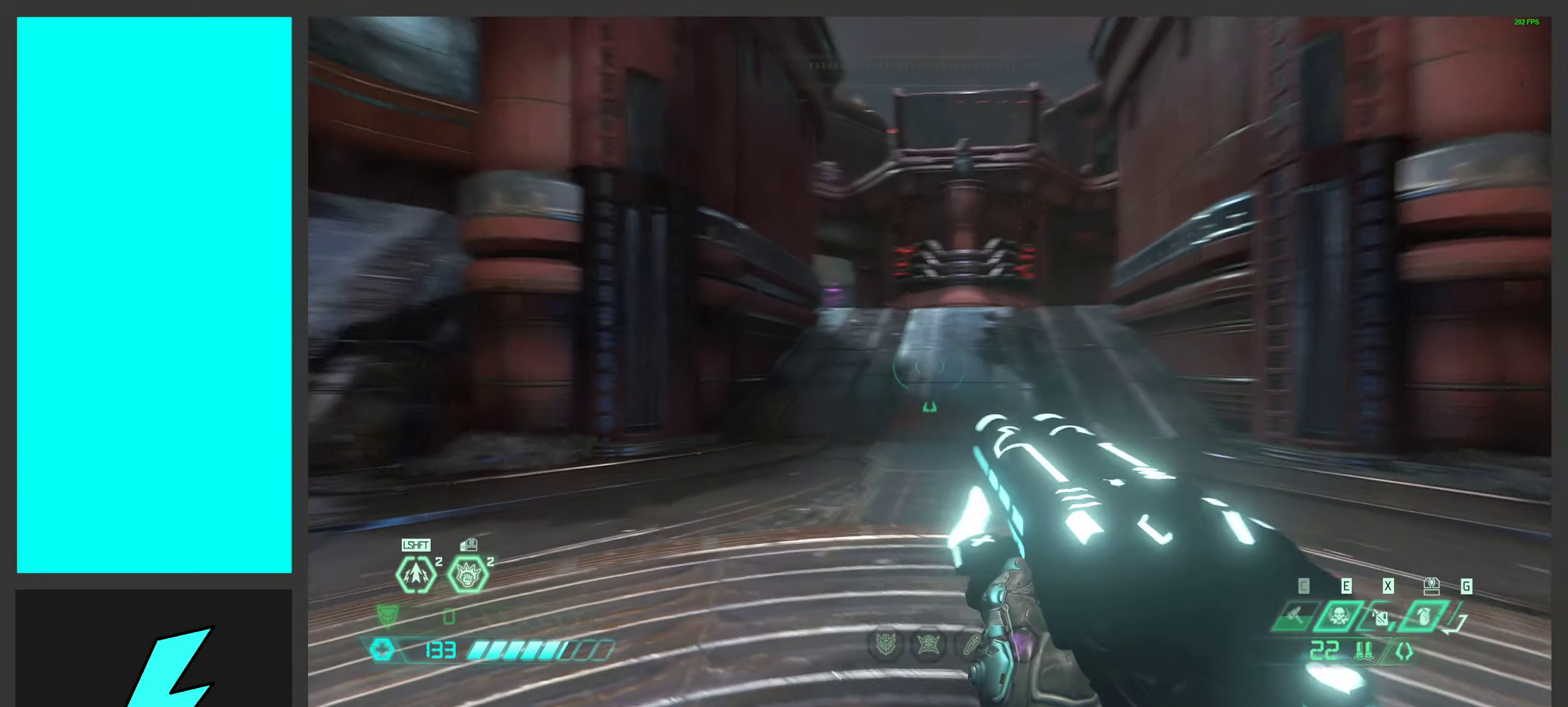
{"keys": ["d", "space", "w"], "mouse": [], "events": [[67, "w", "up"], [150, "space", "down"], [184, "w", "down"], [317, "space", "up"], [417, "space", "down"]]}
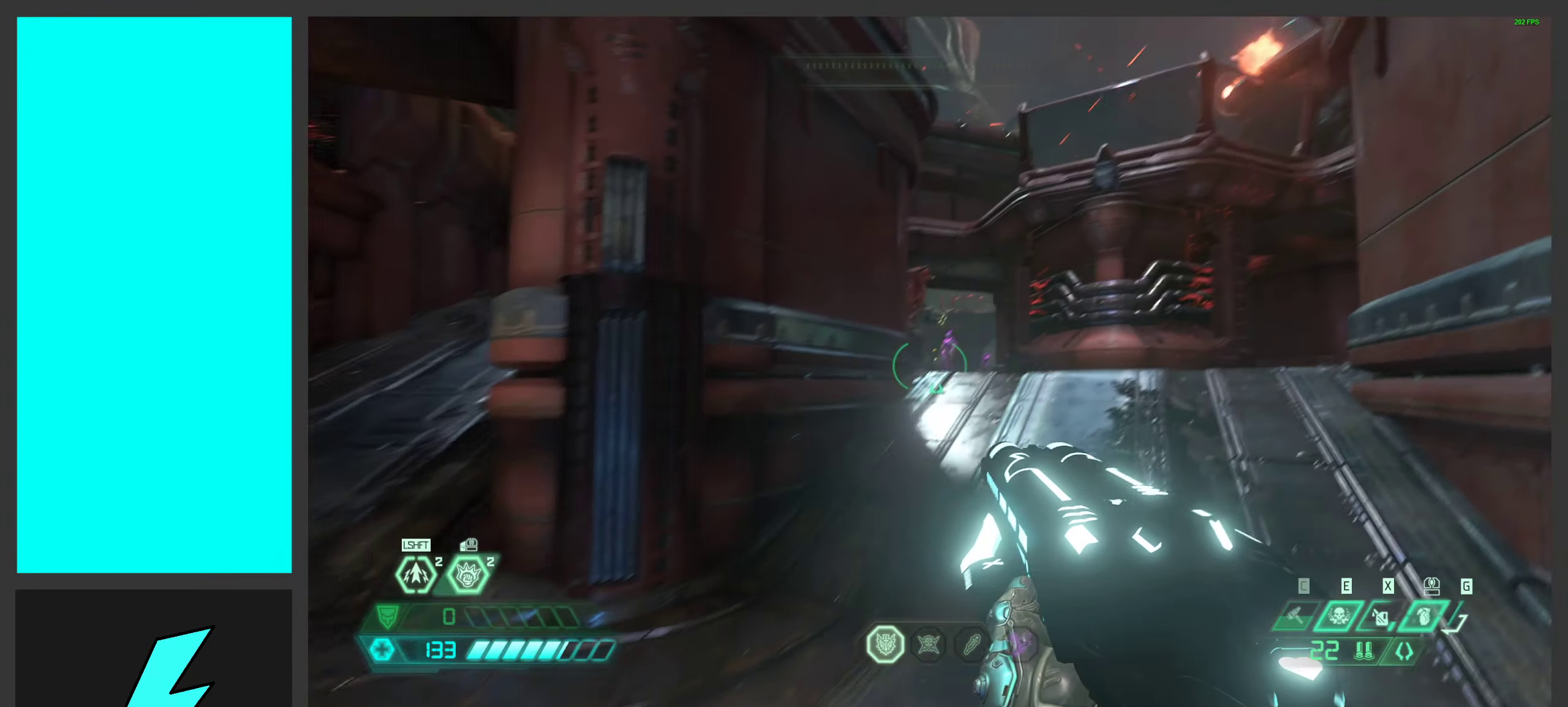
{"keys": ["space"], "mouse": [], "events": [[84, "space", "up"], [117, "mouse_right", "down"], [200, "d", "up"], [267, "mouse_right", "up"], [367, "space", "down"], [434, "w", "up"]]}
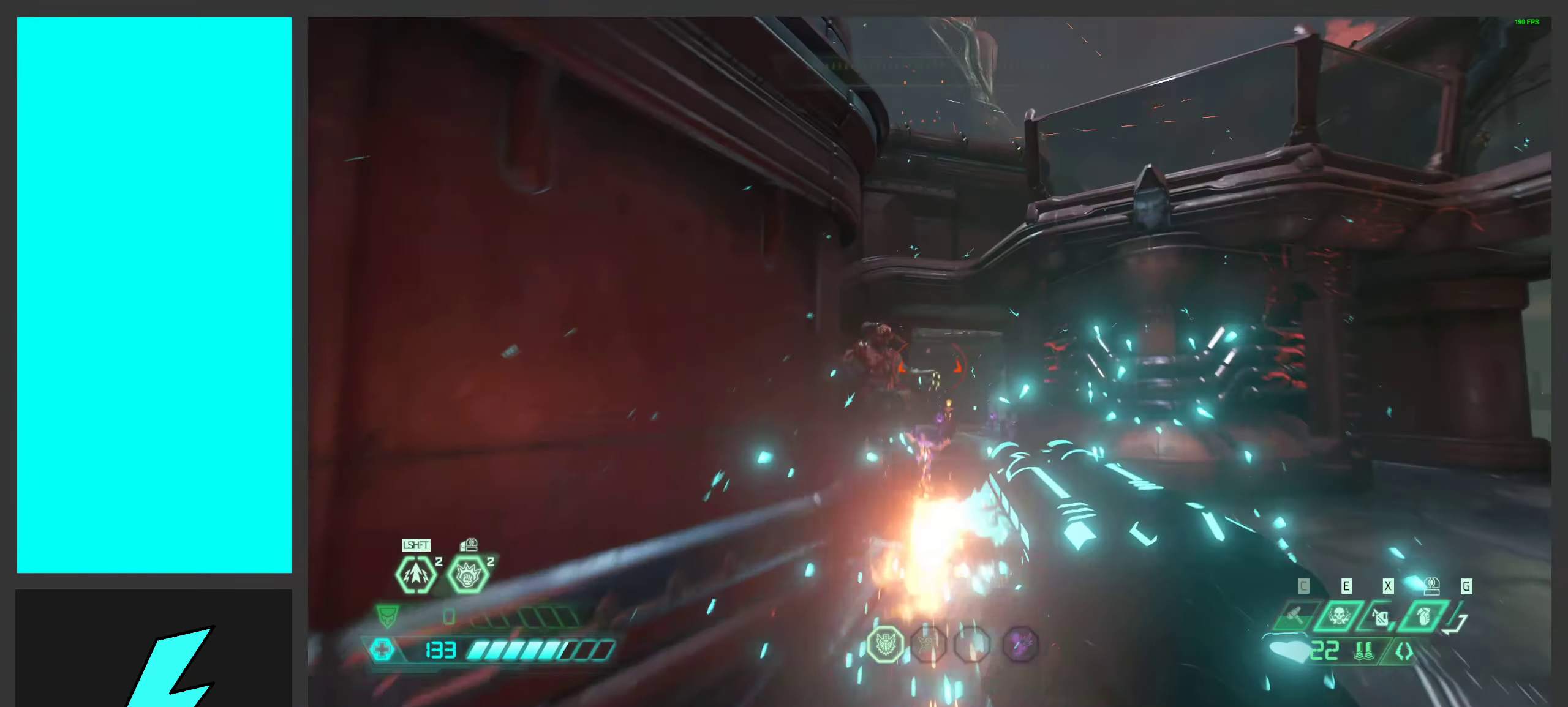
{"keys": ["d"], "mouse": ["left"], "events": [[50, "space", "up"], [84, "1", "down"], [184, "1", "up"], [267, "d", "down"], [434, "mouse_left", "down"]]}
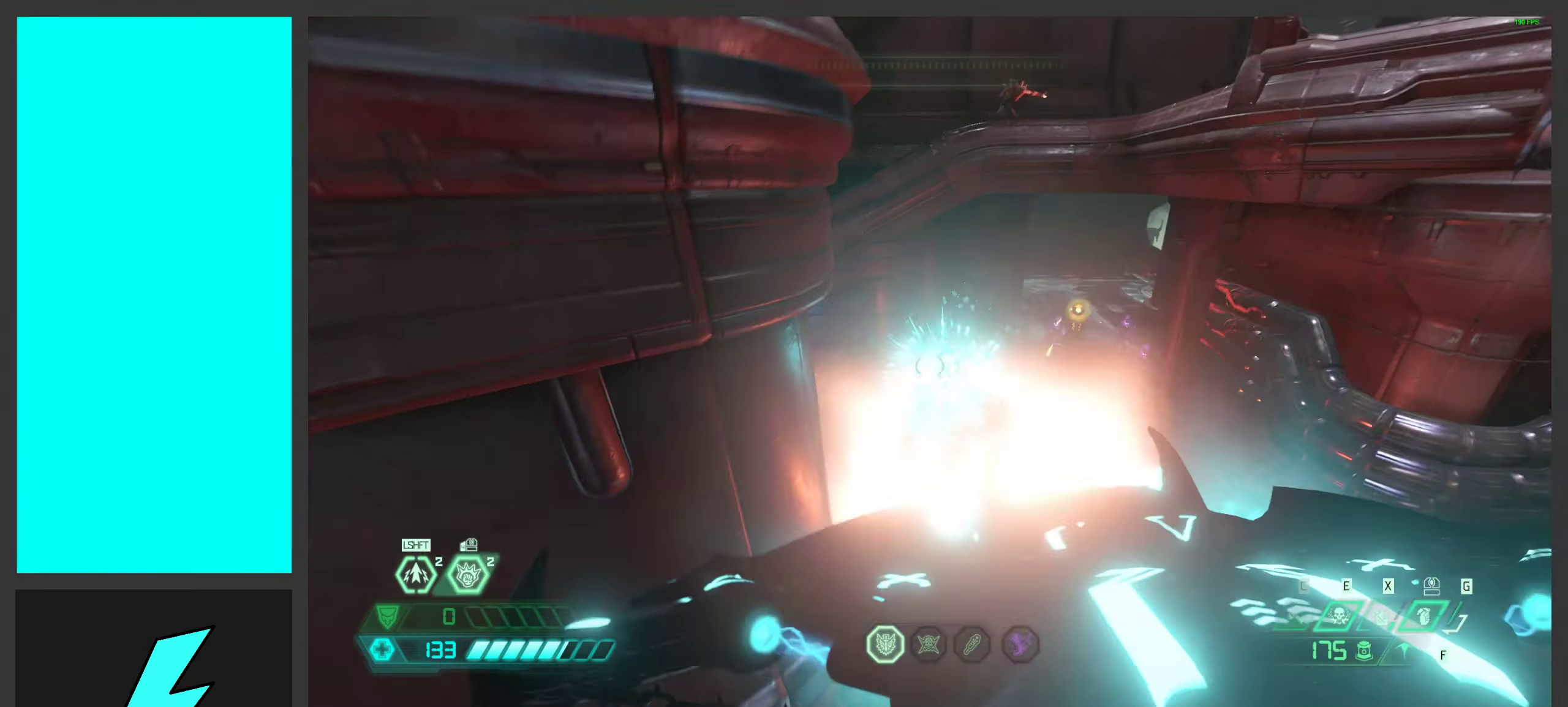
{"keys": ["s"], "mouse": [], "events": [[117, "space", "down"], [200, "shift", "down"], [234, "s", "down"], [250, "mouse_mb5", "down"], [317, "space", "up"], [350, "mouse_left", "up"], [350, "shift", "up"], [384, "mouse_mb5", "up"], [467, "d", "up"]]}
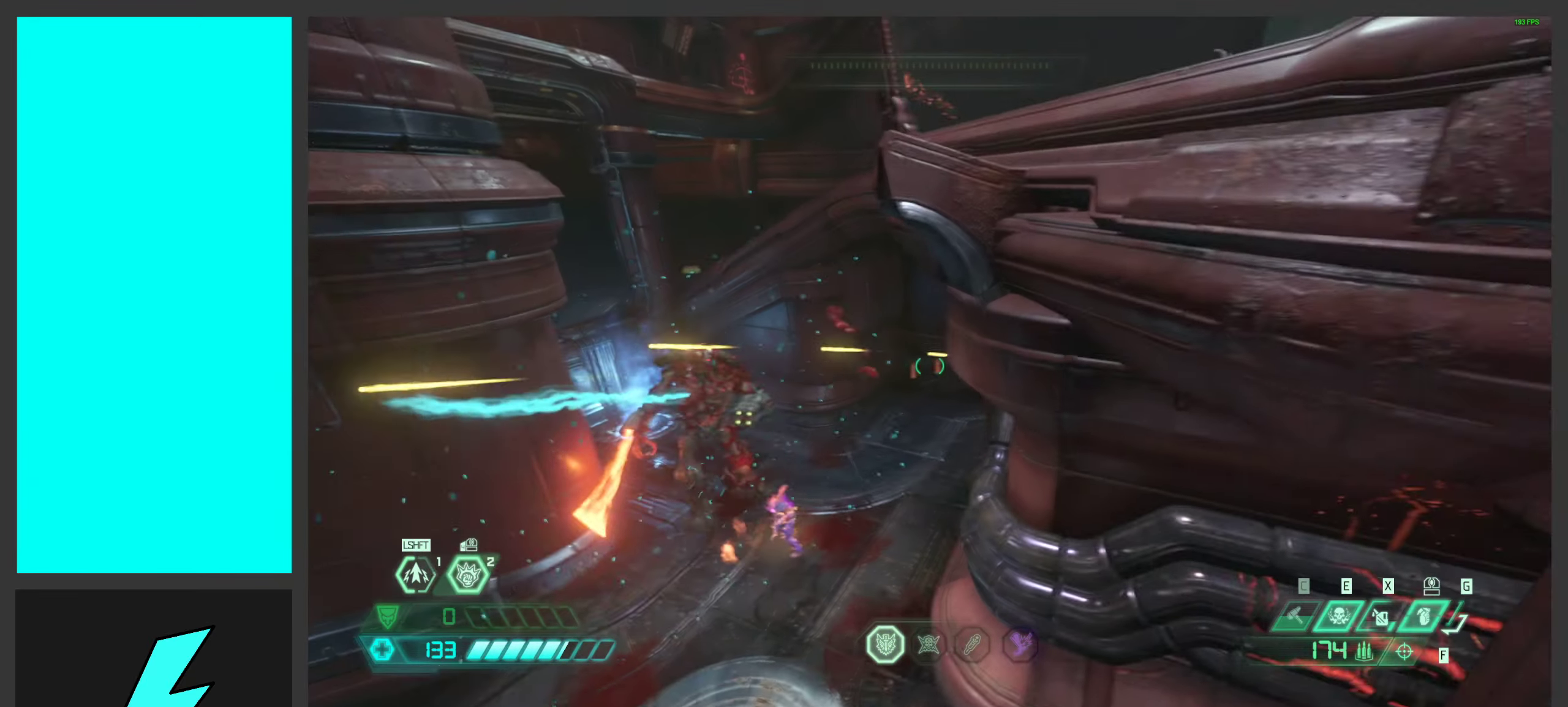
{"keys": [], "mouse": ["left"], "events": [[34, "a", "down"], [117, "s", "up"], [267, "a", "up"], [334, "mouse_right", "down"], [384, "mouse_left", "down"], [417, "1", "down"], [484, "mouse_right", "up"], [500, "1", "up"]]}
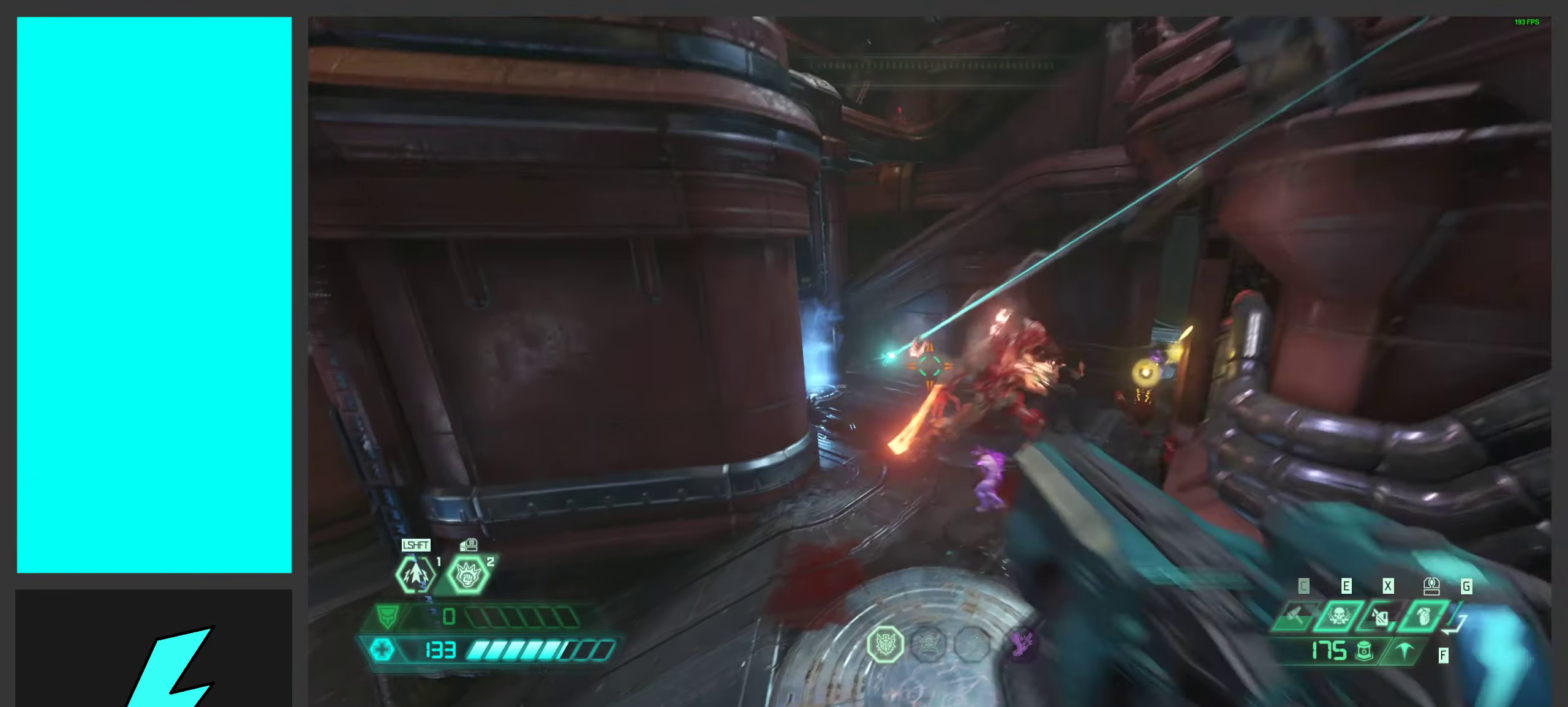
{"keys": ["a"], "mouse": [], "events": [[34, "mouse_left", "up"], [134, "d", "down"], [250, "a", "down"], [284, "d", "up"], [300, "mouse_left", "down"], [450, "mouse_left", "up"]]}
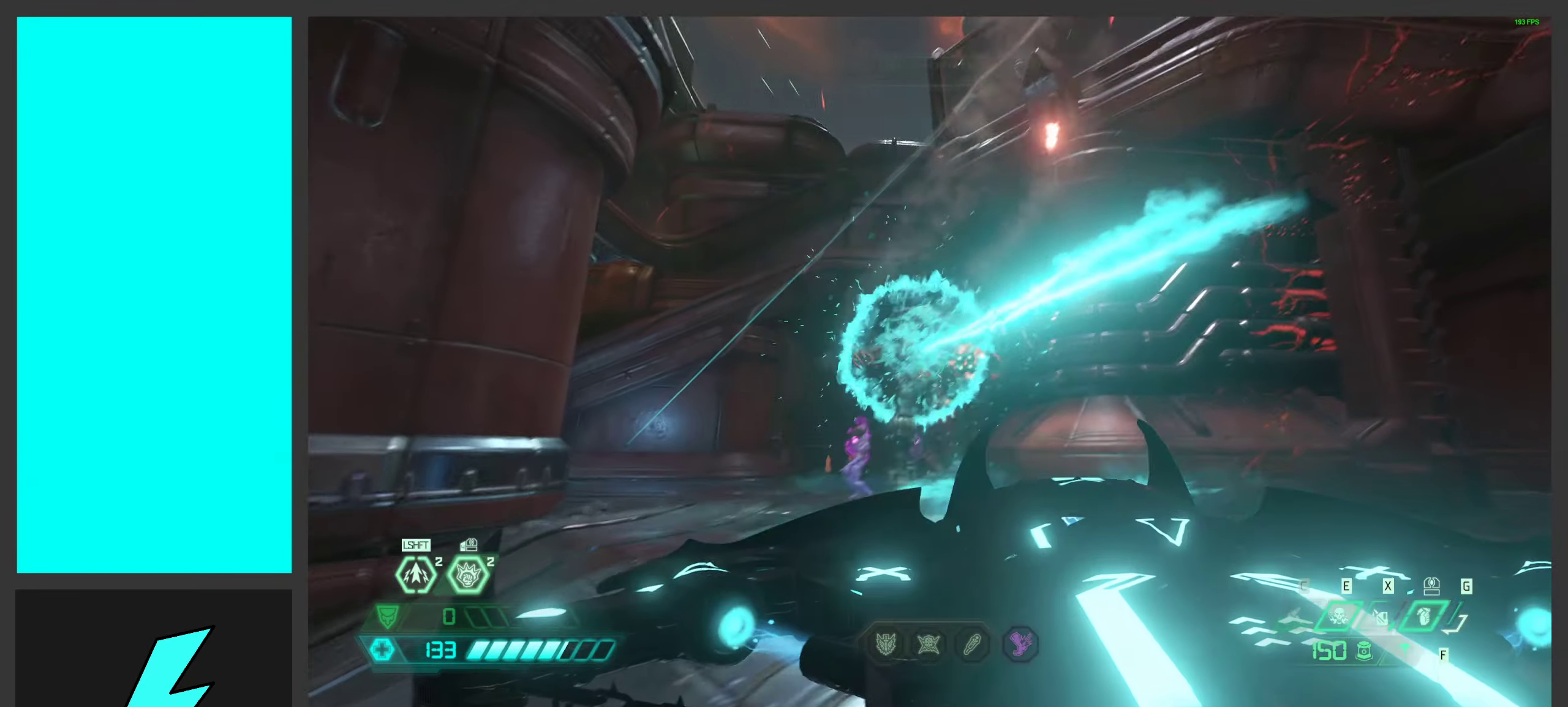
{"keys": [], "mouse": ["left", "right"], "events": [[17, "space", "down"], [34, "mouse_mb5", "down"], [167, "space", "up"], [267, "space", "down"], [284, "s", "down"], [350, "mouse_mb5", "up"], [417, "mouse_right", "down"], [450, "a", "up"], [450, "s", "up"], [467, "space", "up"], [484, "mouse_left", "down"]]}
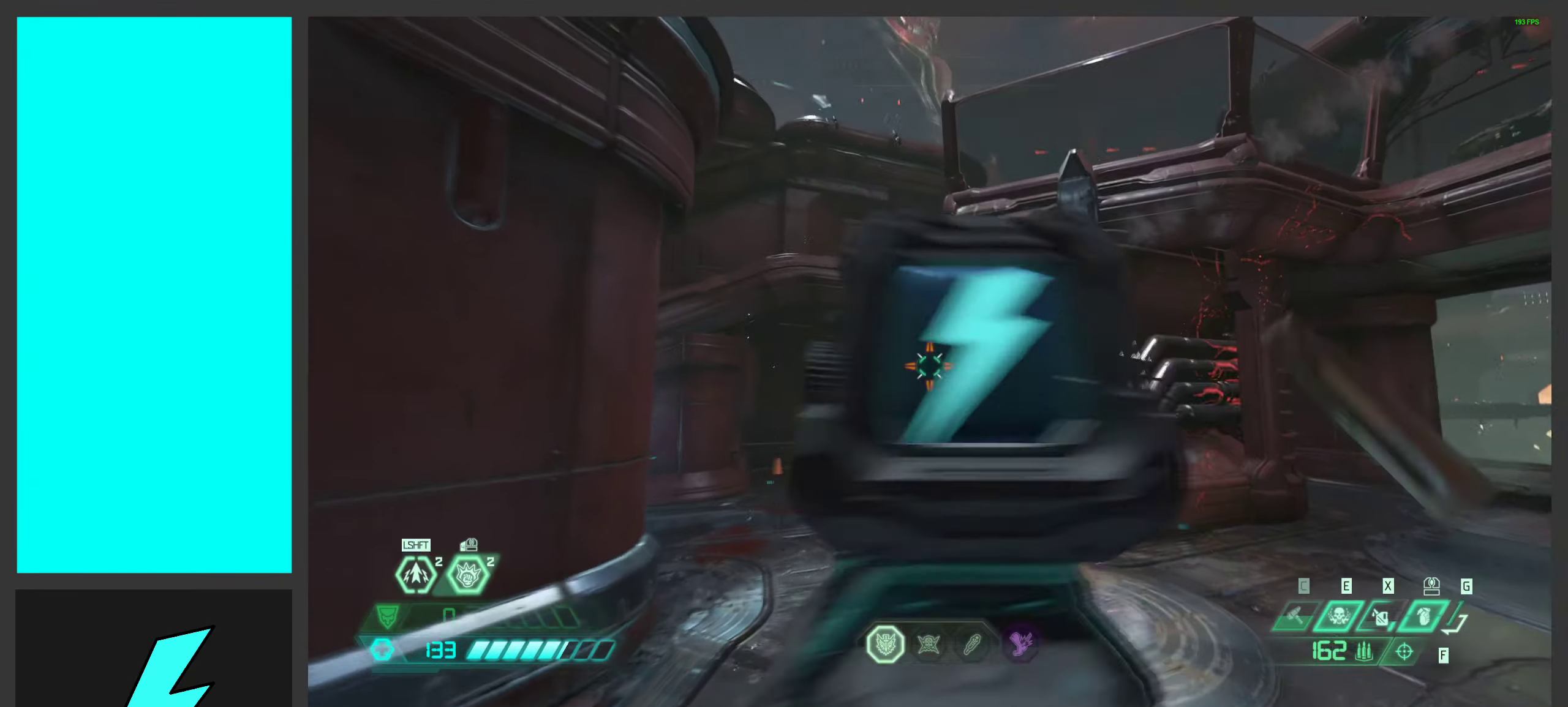
{"keys": ["a"], "mouse": [], "events": [[67, "1", "down"], [134, "1", "up"], [134, "mouse_left", "up"], [134, "mouse_right", "up"], [267, "mouse_left", "down"], [334, "d", "down"], [350, "d", "up"], [450, "a", "down"], [484, "mouse_left", "up"]]}
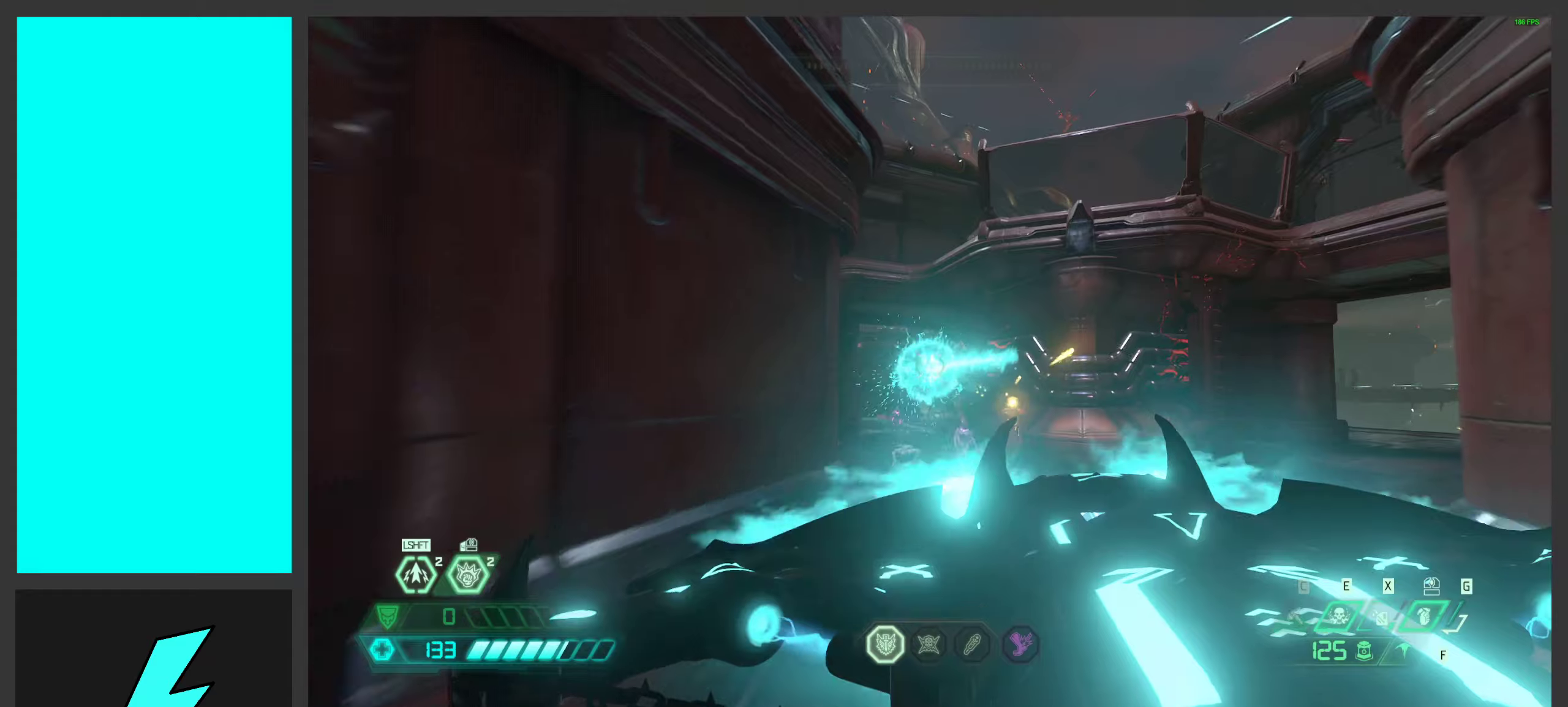
{"keys": ["d"], "mouse": ["left", "right"], "events": [[66, "mouse_mb5", "down"], [166, "w", "down"], [200, "mouse_mb5", "up"], [233, "d", "down"], [266, "a", "up"], [266, "w", "up"], [433, "mouse_right", "down"], [483, "mouse_left", "down"]]}
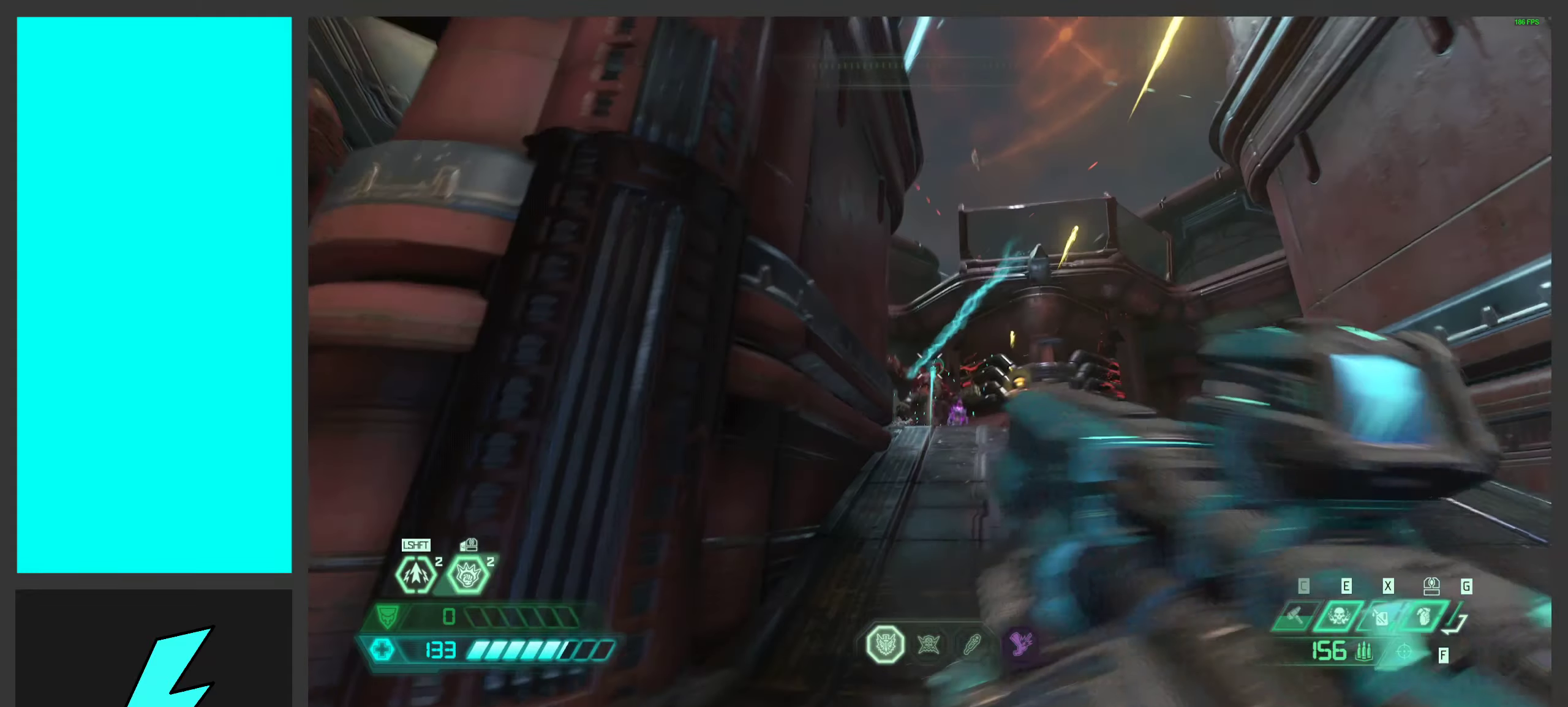
{"keys": ["a", "d", "w"], "mouse": [], "events": [[16, "1", "down"], [116, "1", "up"], [133, "mouse_left", "up"], [133, "mouse_right", "up"], [300, "mouse_left", "down"], [316, "space", "down"], [450, "a", "down"], [450, "space", "up"], [483, "mouse_left", "up"], [483, "w", "down"]]}
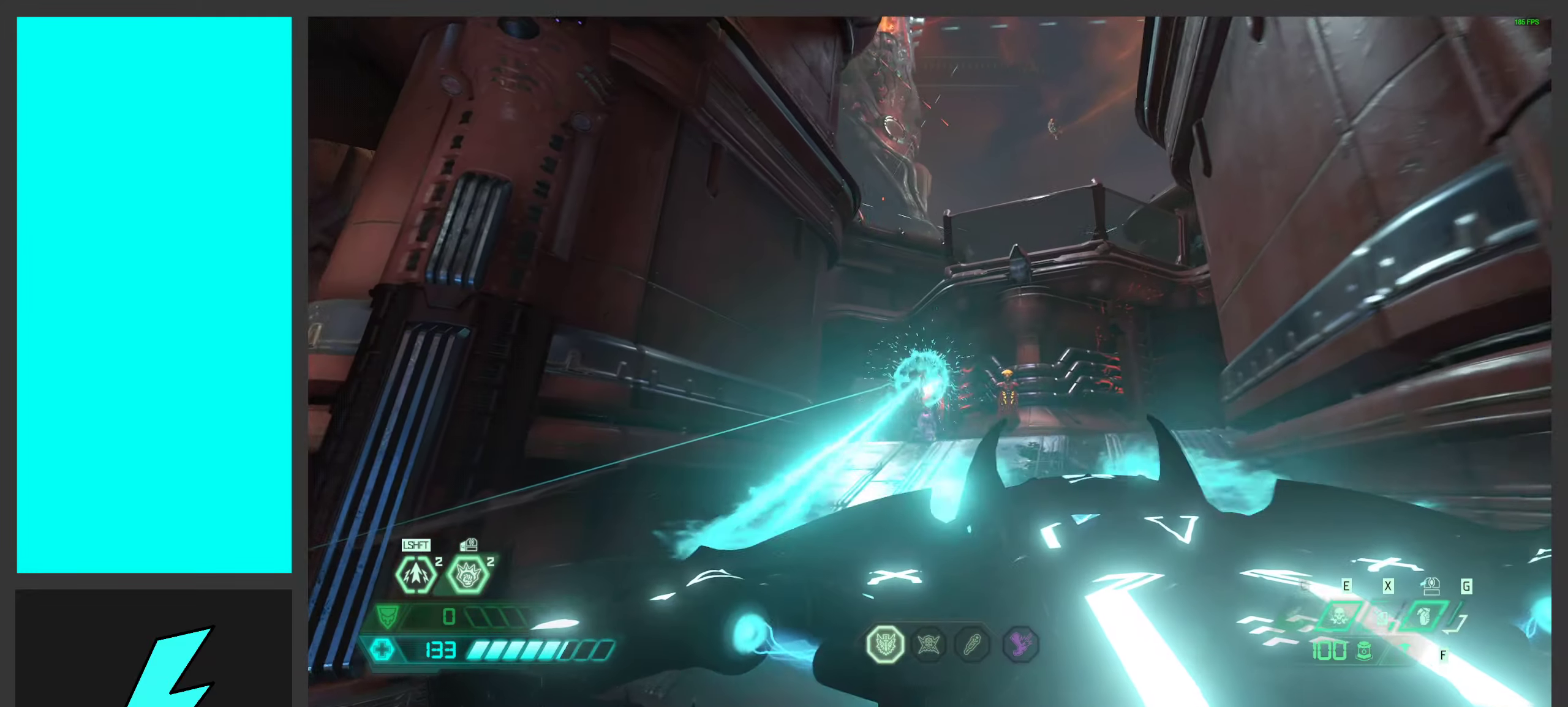
{"keys": ["d"], "mouse": ["right"], "events": [[50, "d", "up"], [66, "mouse_mb5", "down"], [66, "space", "down"], [250, "mouse_mb5", "up"], [333, "space", "up"], [433, "a", "up"], [433, "d", "down"], [433, "w", "up"], [500, "mouse_right", "down"]]}
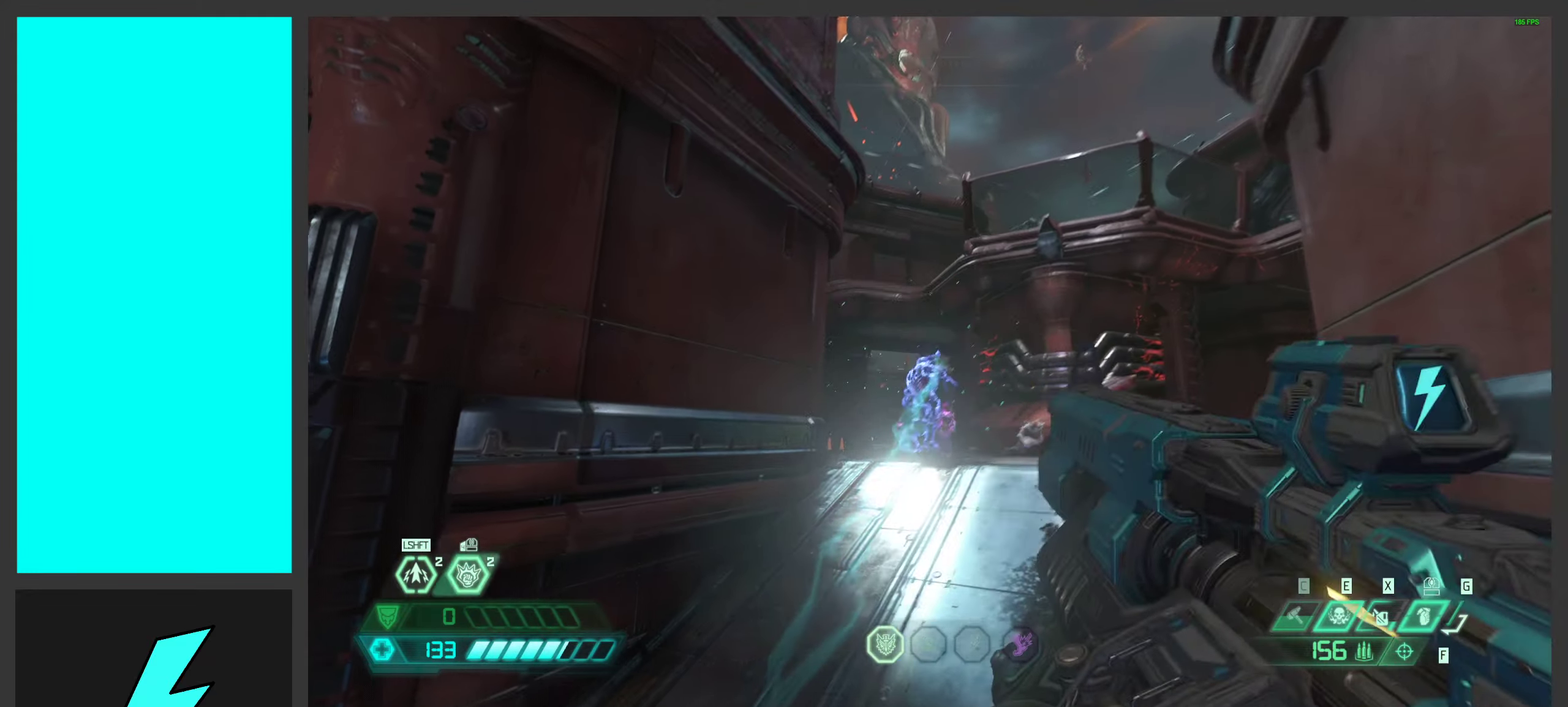
{"keys": ["w"], "mouse": [], "events": [[16, "d", "up"], [33, "mouse_left", "down"], [100, "1", "down"], [166, "mouse_right", "up"], [183, "1", "up"], [183, "mouse_left", "up"], [416, "w", "down"]]}
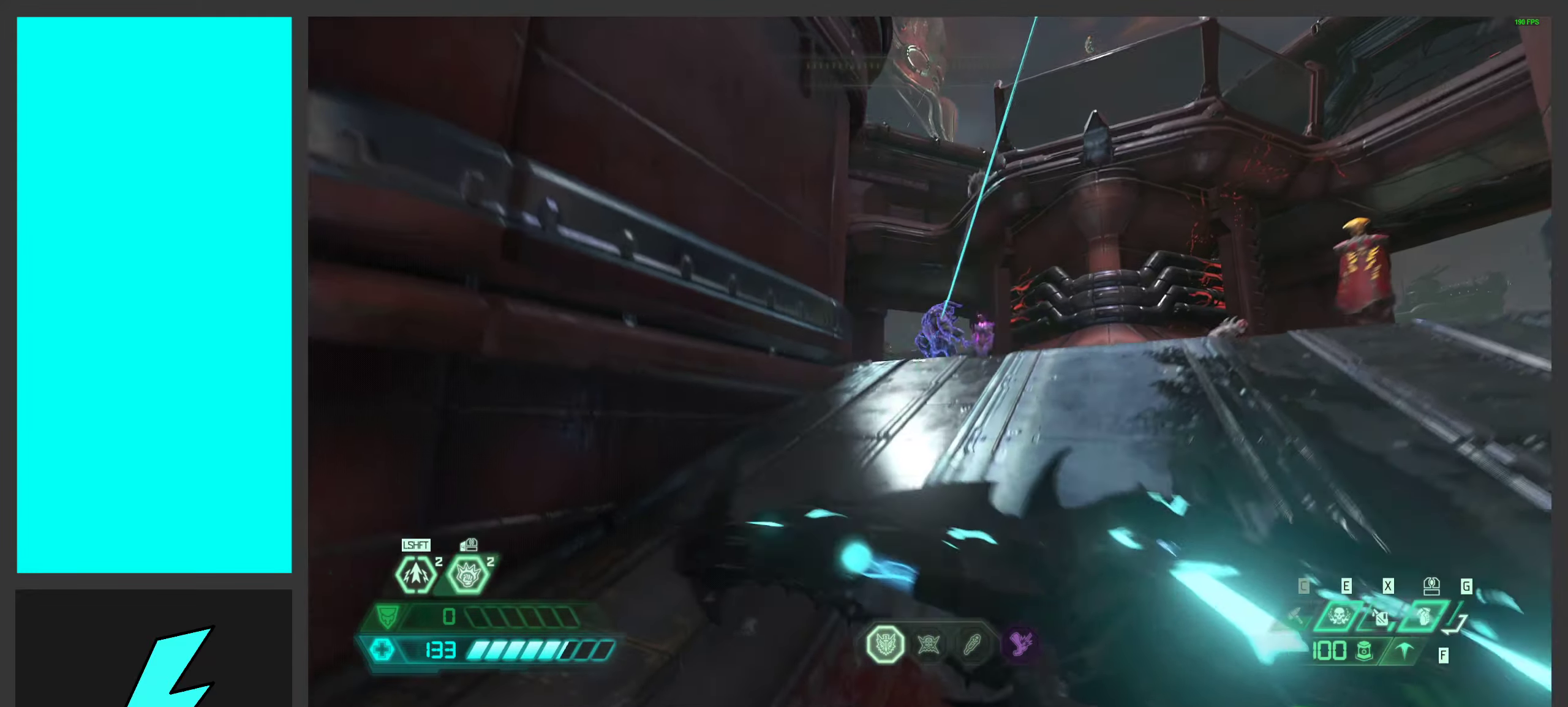
{"keys": ["w"], "mouse": [], "events": [[33, "shift", "down"], [150, "shift", "up"], [250, "shift", "down"], [383, "shift", "up"]]}
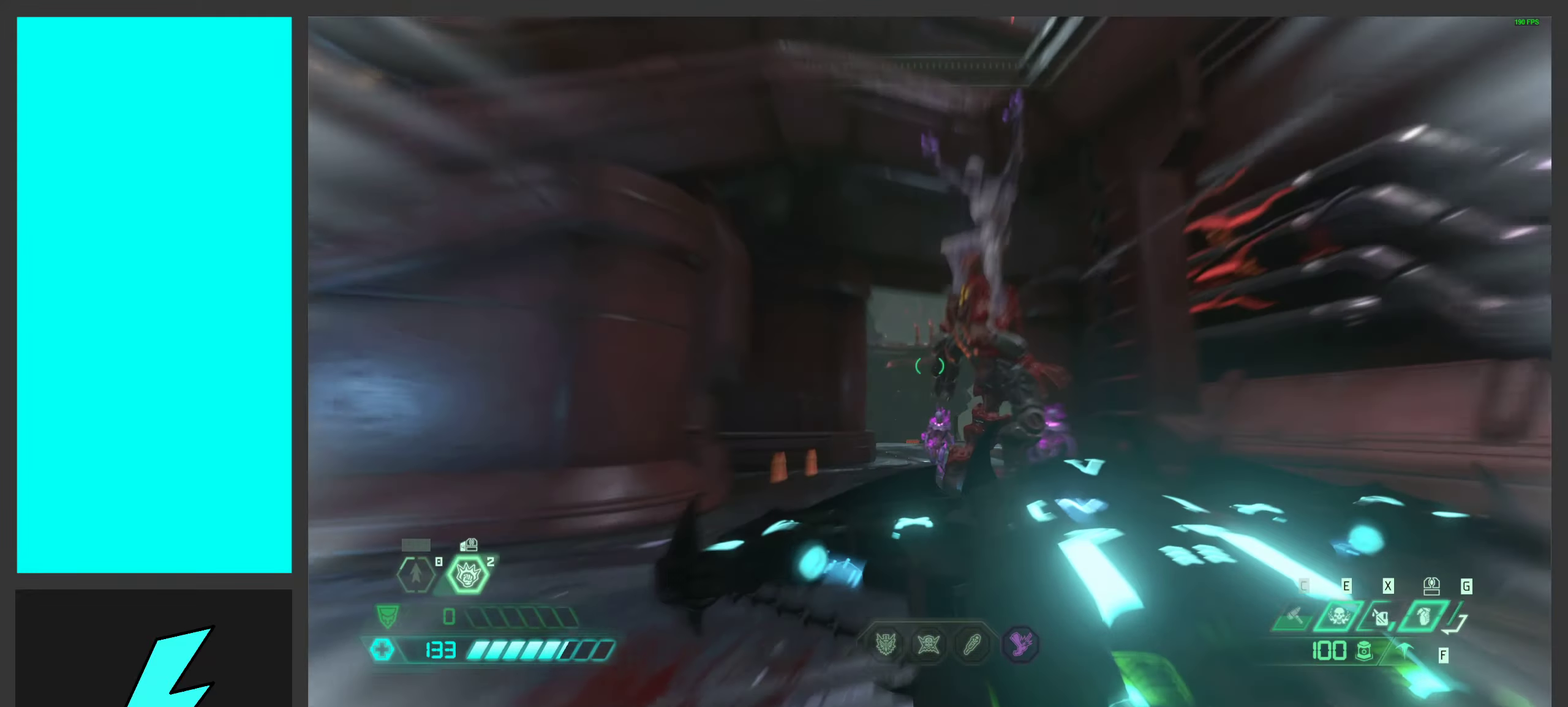
{"keys": [], "mouse": [], "events": [[133, "mouse_mb4", "down"], [266, "mouse_mb4", "up"], [466, "w", "up"]]}
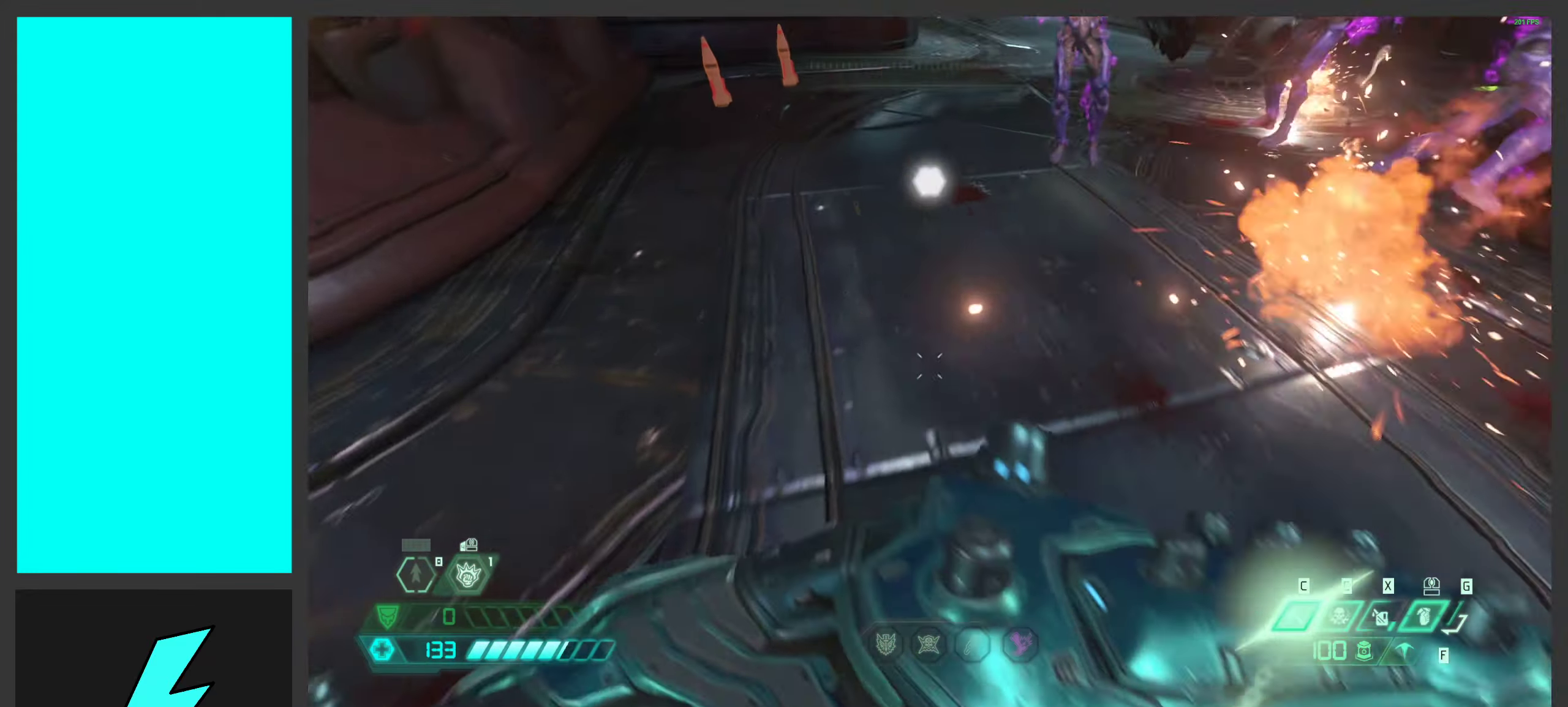
{"keys": ["a", "w"], "mouse": [], "events": [[400, "a", "down"], [400, "w", "down"]]}
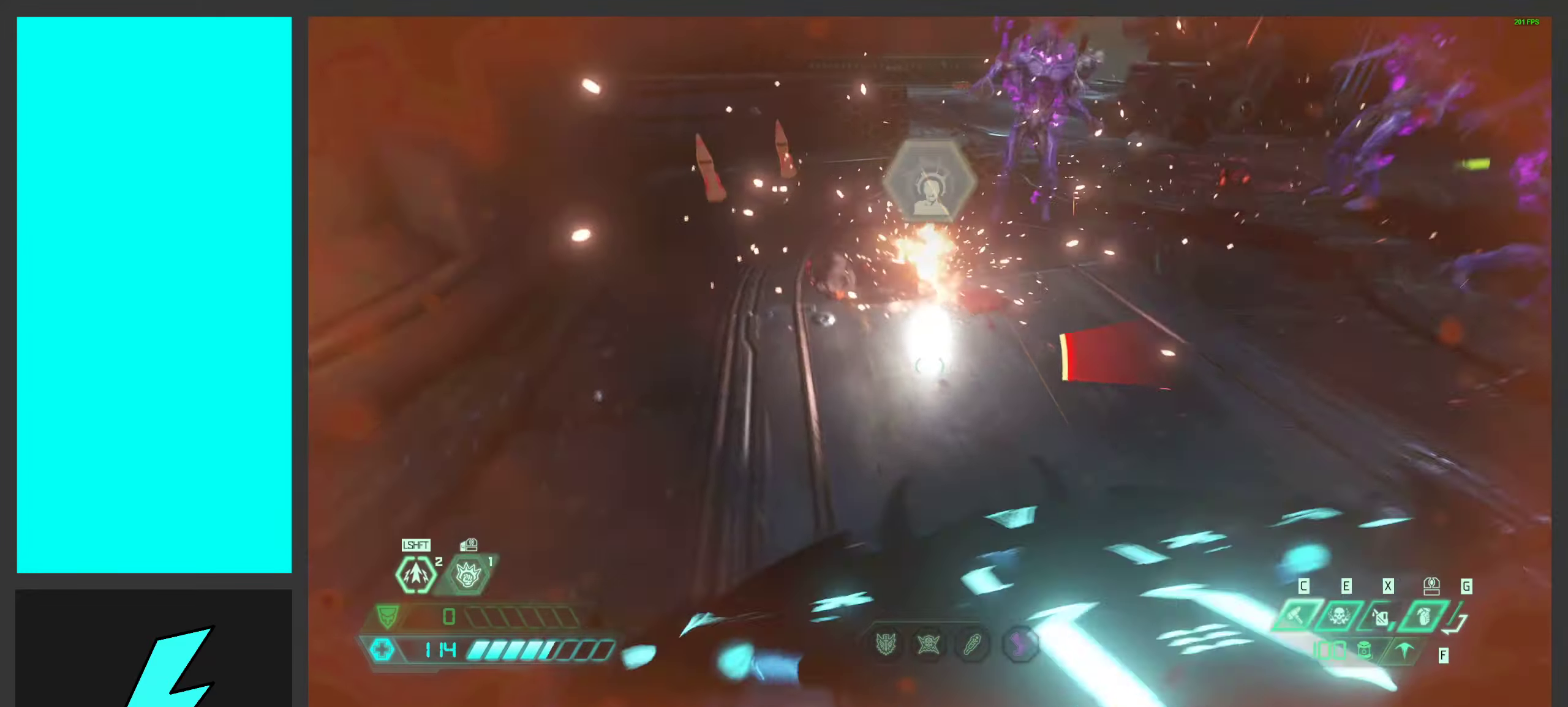
{"keys": ["w"], "mouse": [], "events": [[216, "a", "up"]]}
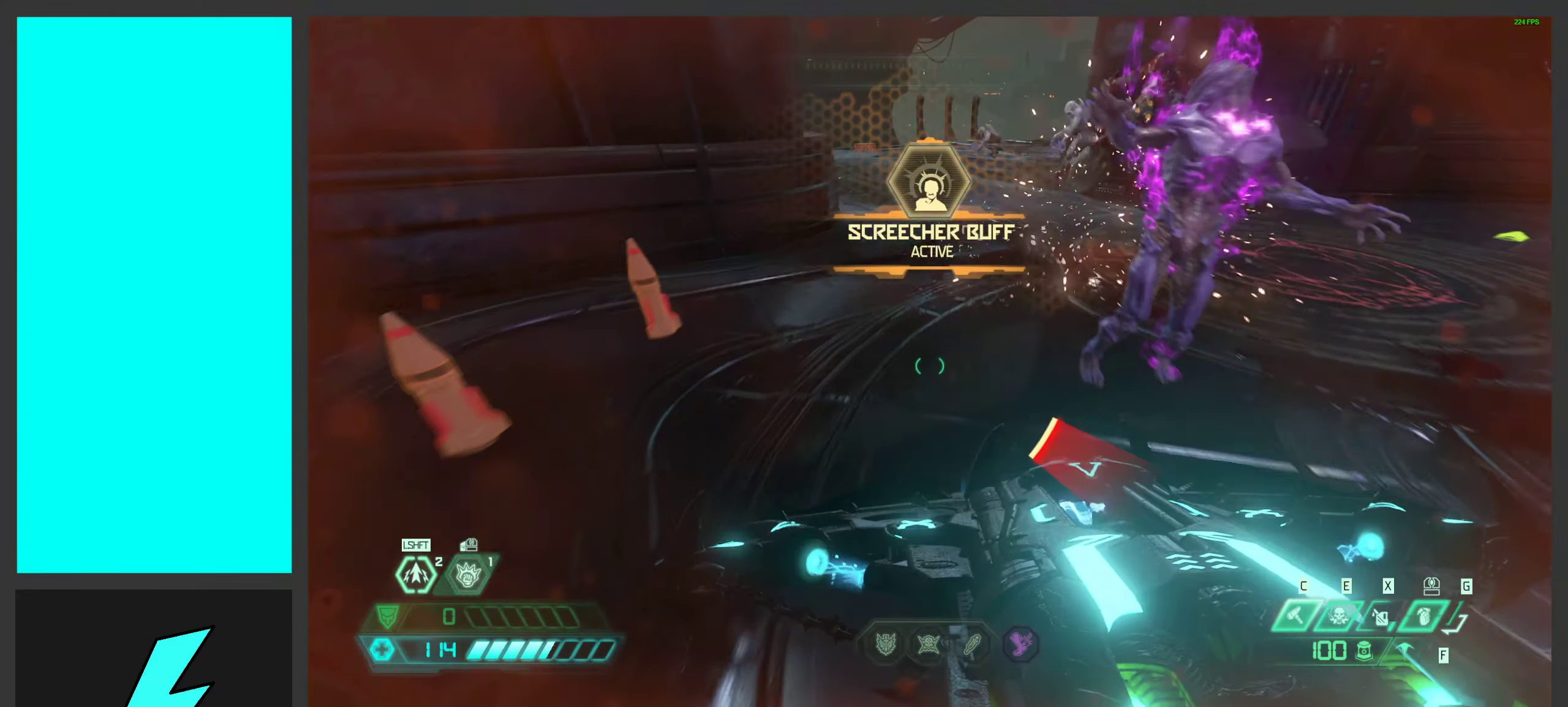
{"keys": ["shift", "w"], "mouse": [], "events": [[116, "a", "down"], [266, "a", "up"], [450, "shift", "down"]]}
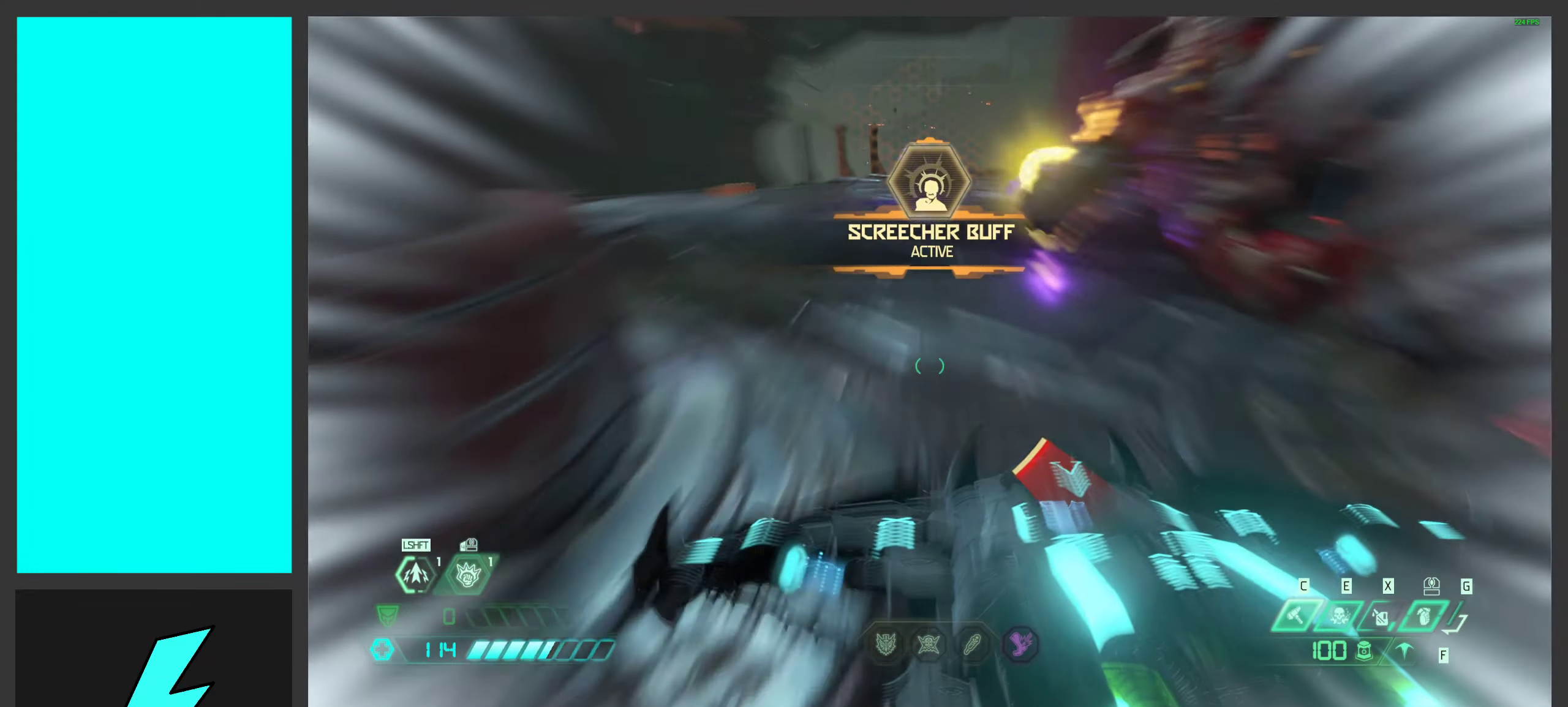
{"keys": ["w"], "mouse": [], "events": [[83, "shift", "up"]]}
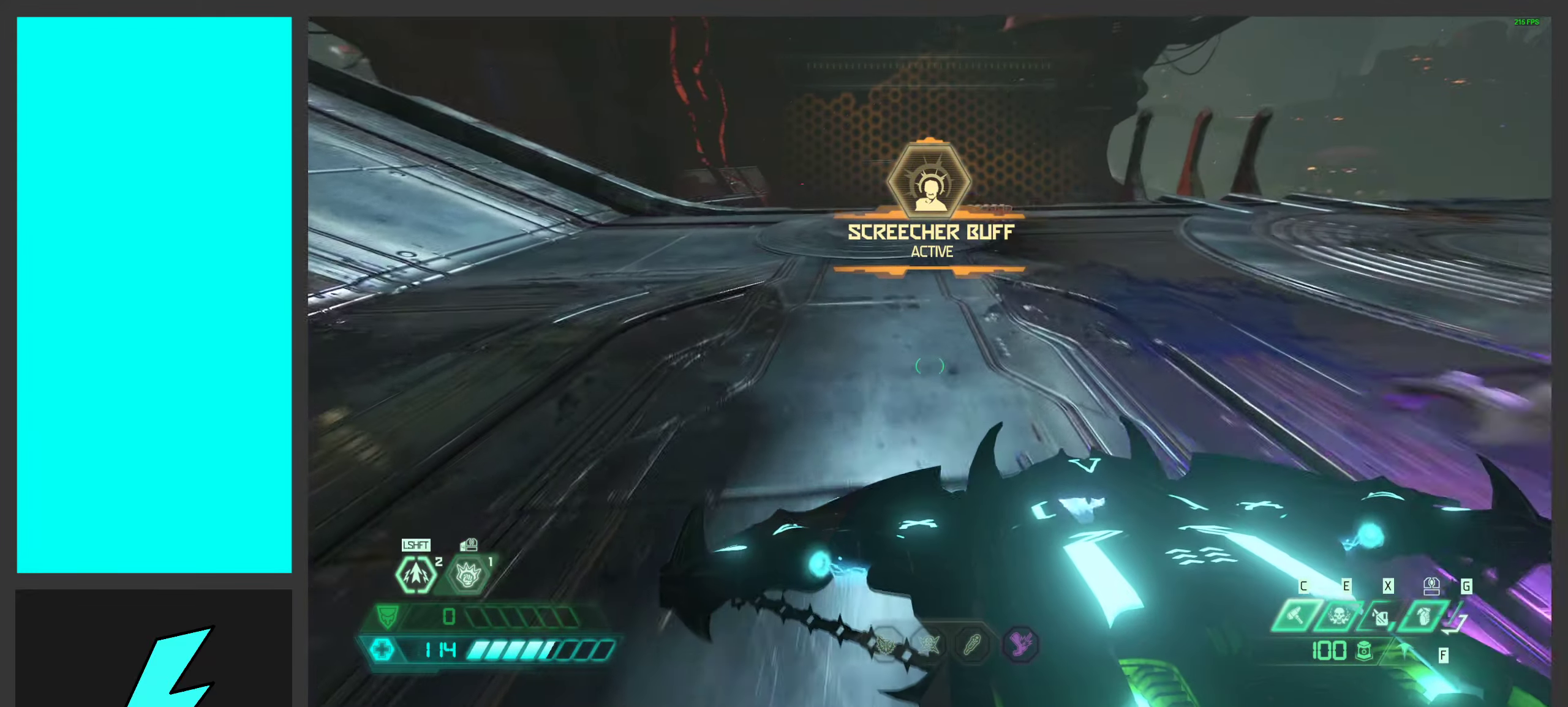
{"keys": ["a", "w"], "mouse": [], "events": [[116, "a", "down"], [399, "shift", "down"], [499, "shift", "up"]]}
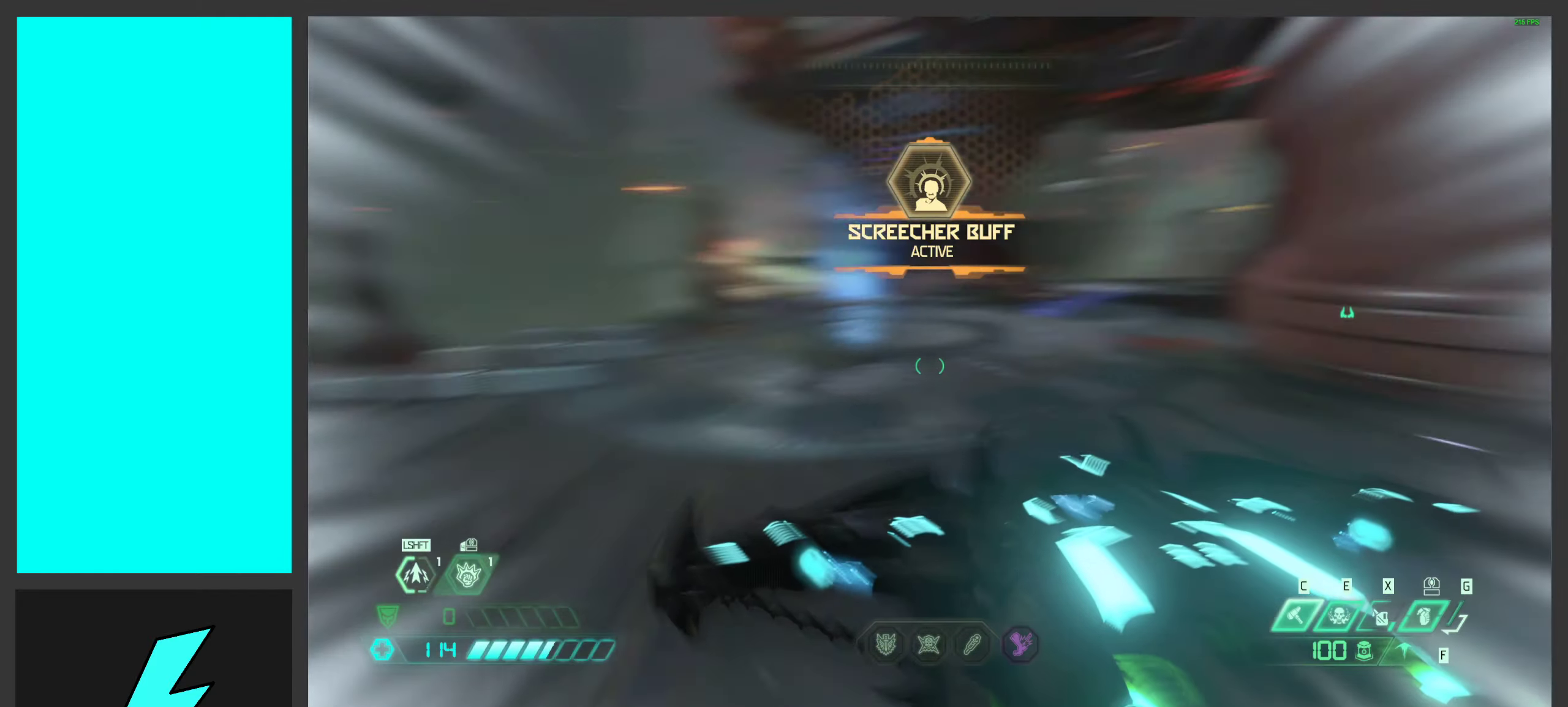
{"keys": ["a"], "mouse": [], "events": [[17, "w", "up"]]}
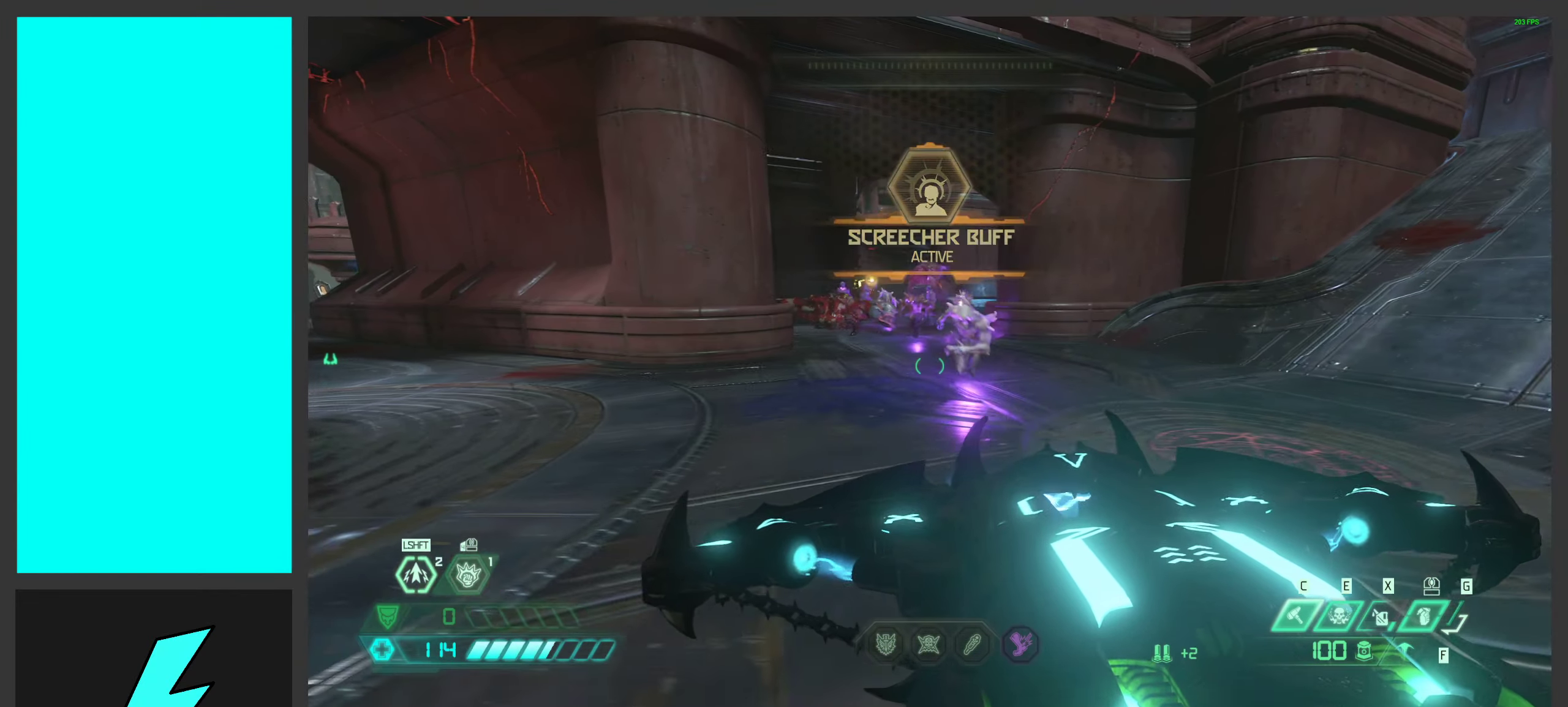
{"keys": ["a", "space"], "mouse": [], "events": [[167, "space", "down"], [300, "space", "up"], [383, "space", "down"]]}
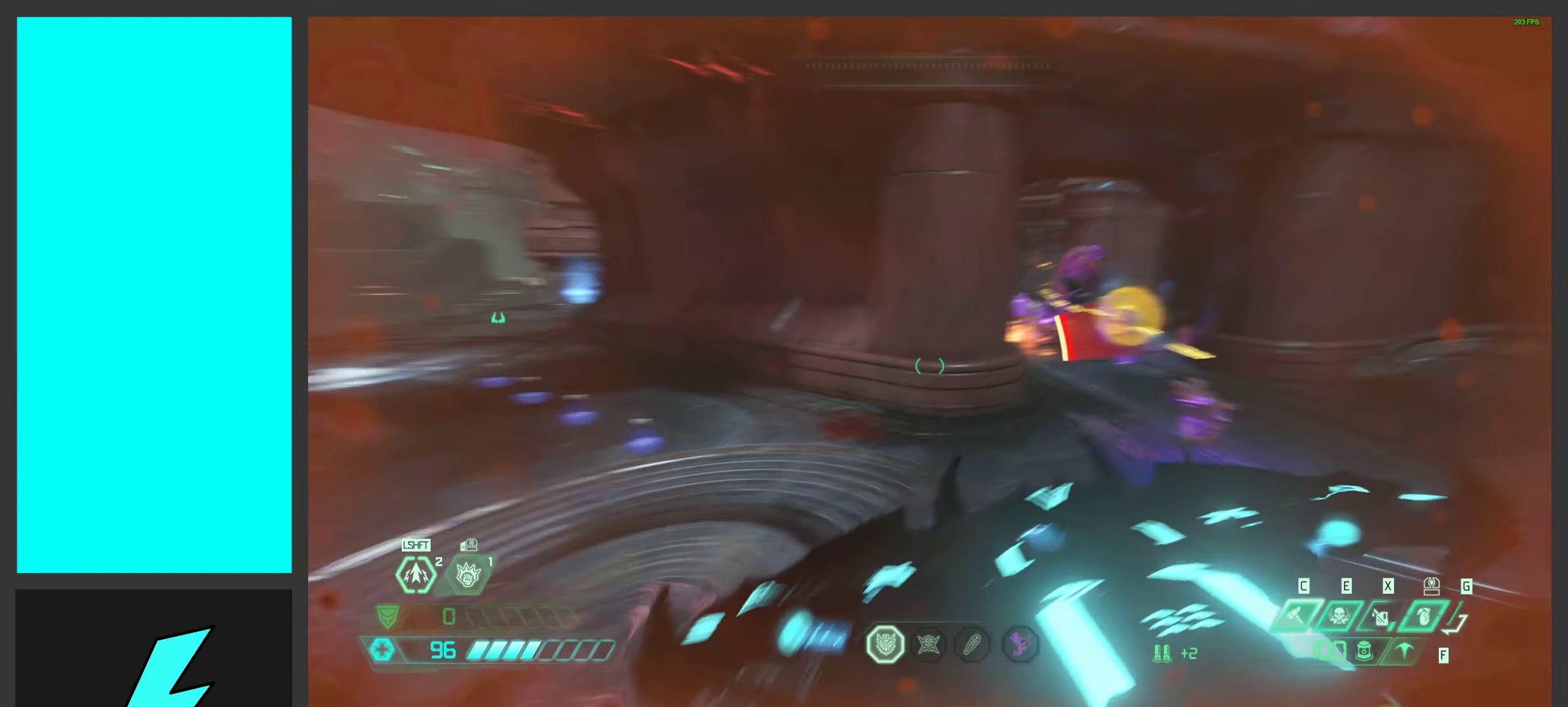
{"keys": ["w"], "mouse": [], "events": [[33, "space", "up"], [183, "w", "down"], [483, "a", "up"]]}
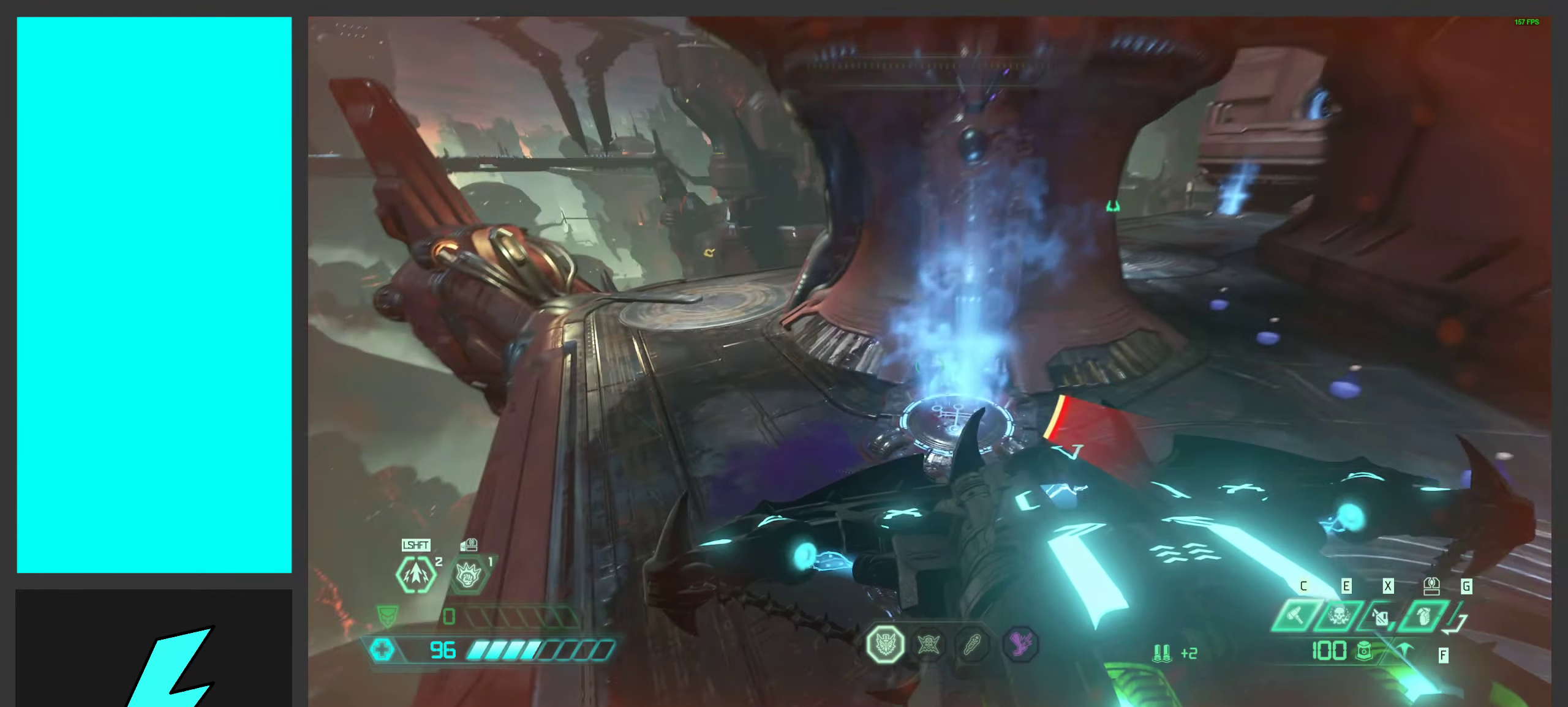
{"keys": [], "mouse": [], "events": [[400, "w", "up"]]}
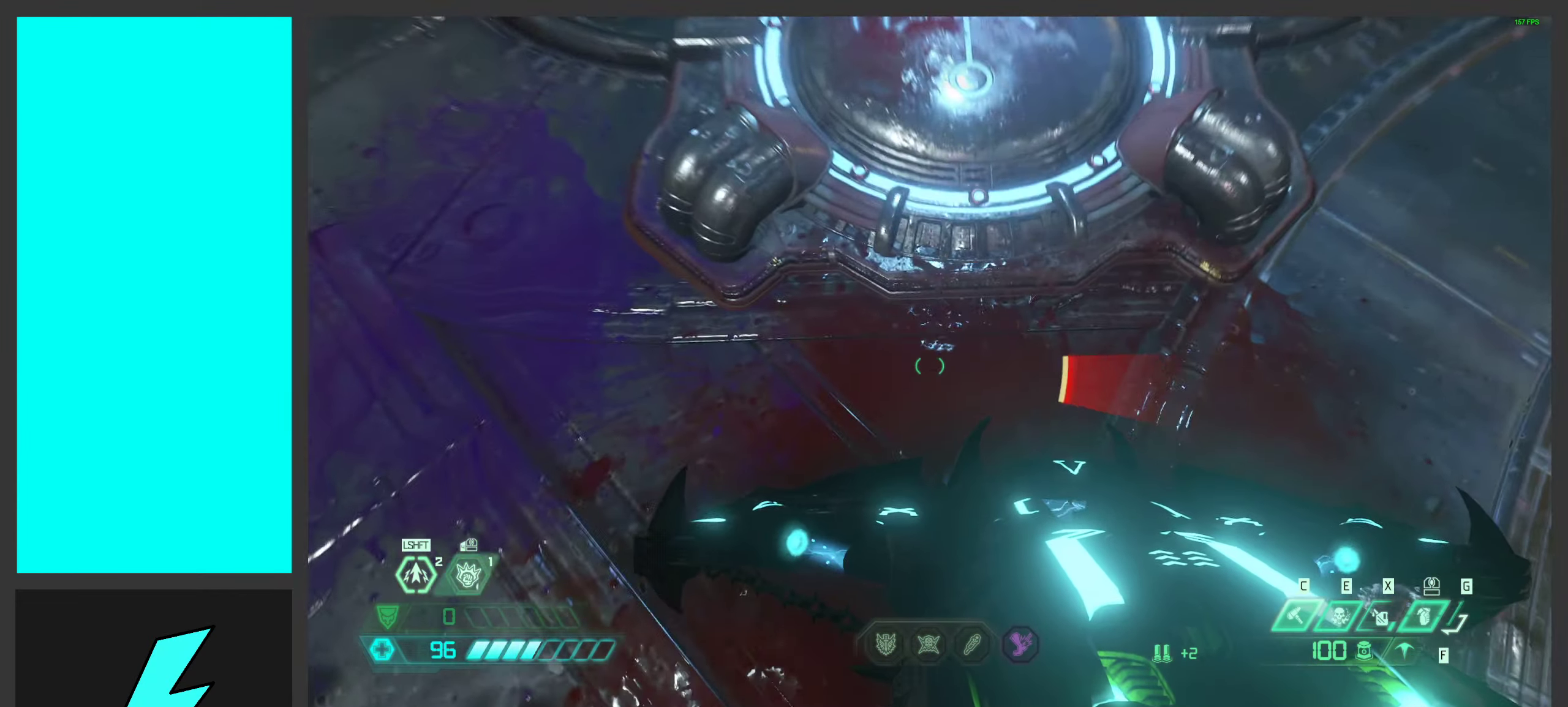
{"keys": ["2"], "mouse": [], "events": [[100, "mouse_left", "down"], [167, "mouse_left", "up"], [467, "2", "down"]]}
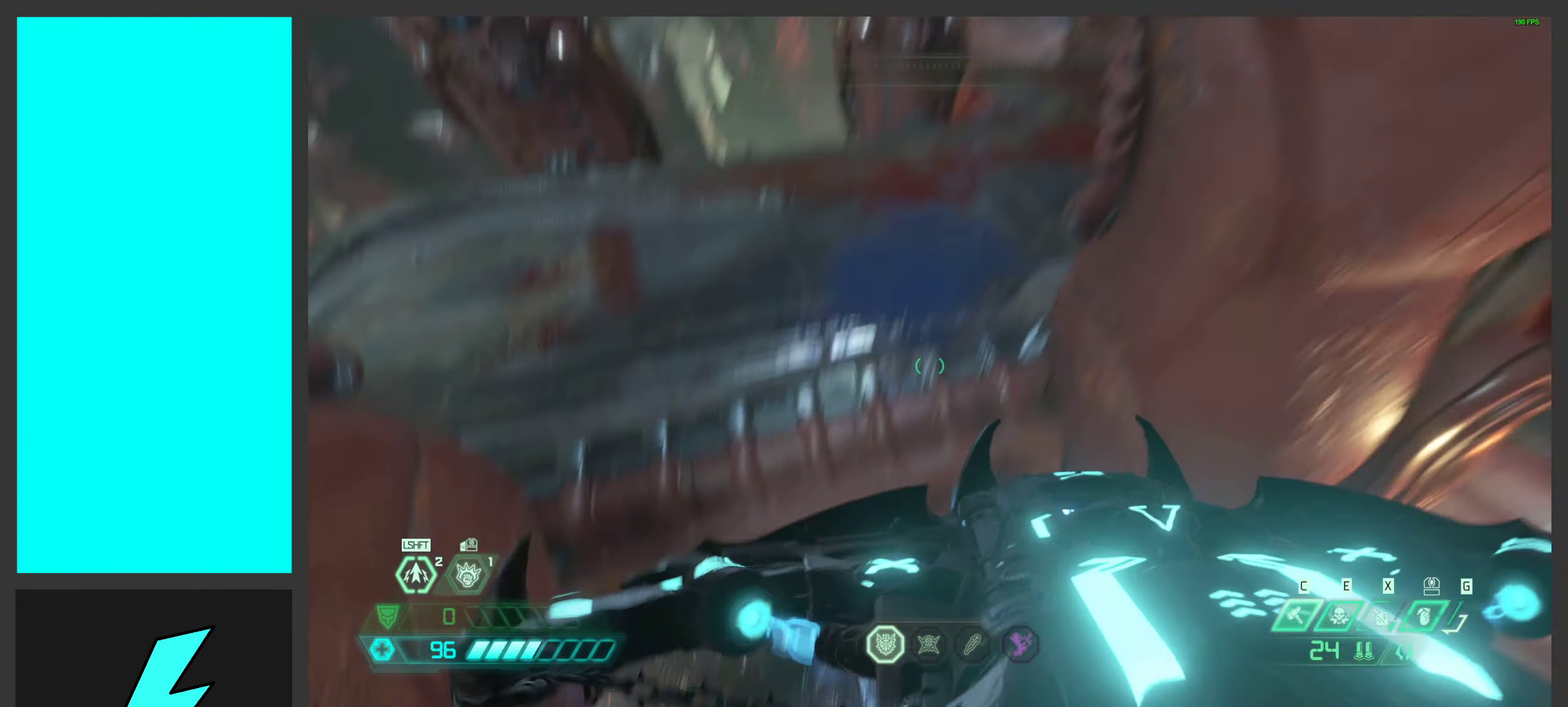
{"keys": ["a"], "mouse": [], "events": [[100, "2", "up"], [333, "a", "down"]]}